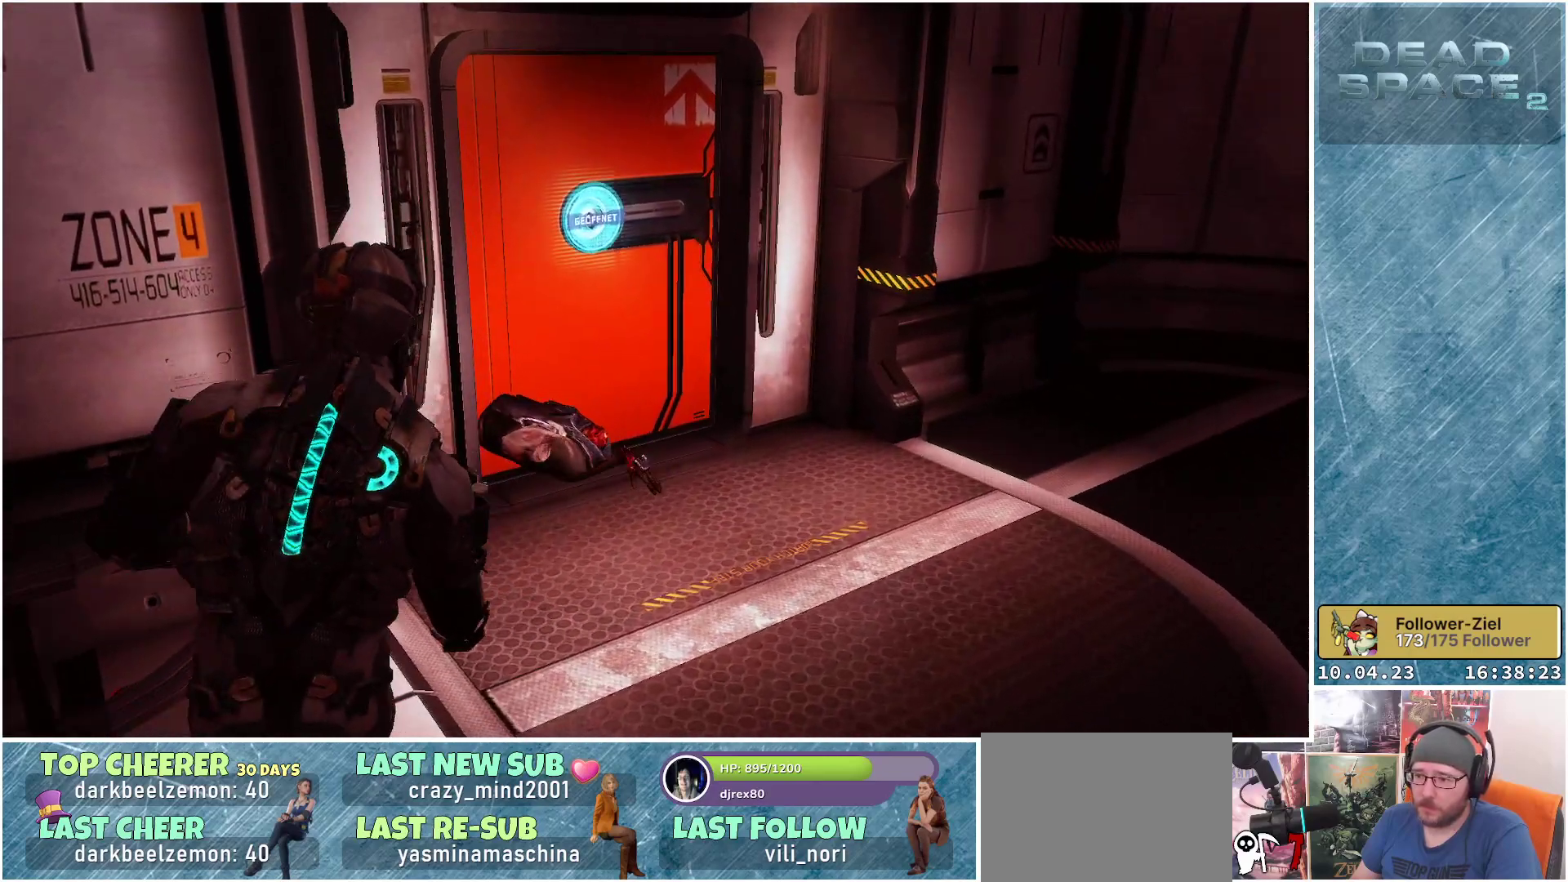
Gameplay with a controller (Xbox layout); each line is a JSON object with the inputs held at the frame after it. "events" lists button and stick changes between this image and that frame as [ms after this image, input, new state], when the widget could be followed in between. Not read: Z.
{"buttons": [], "left_stick": "up-right", "right_stick": "down-left", "events": [[433, "left_stick", "up-right"]]}
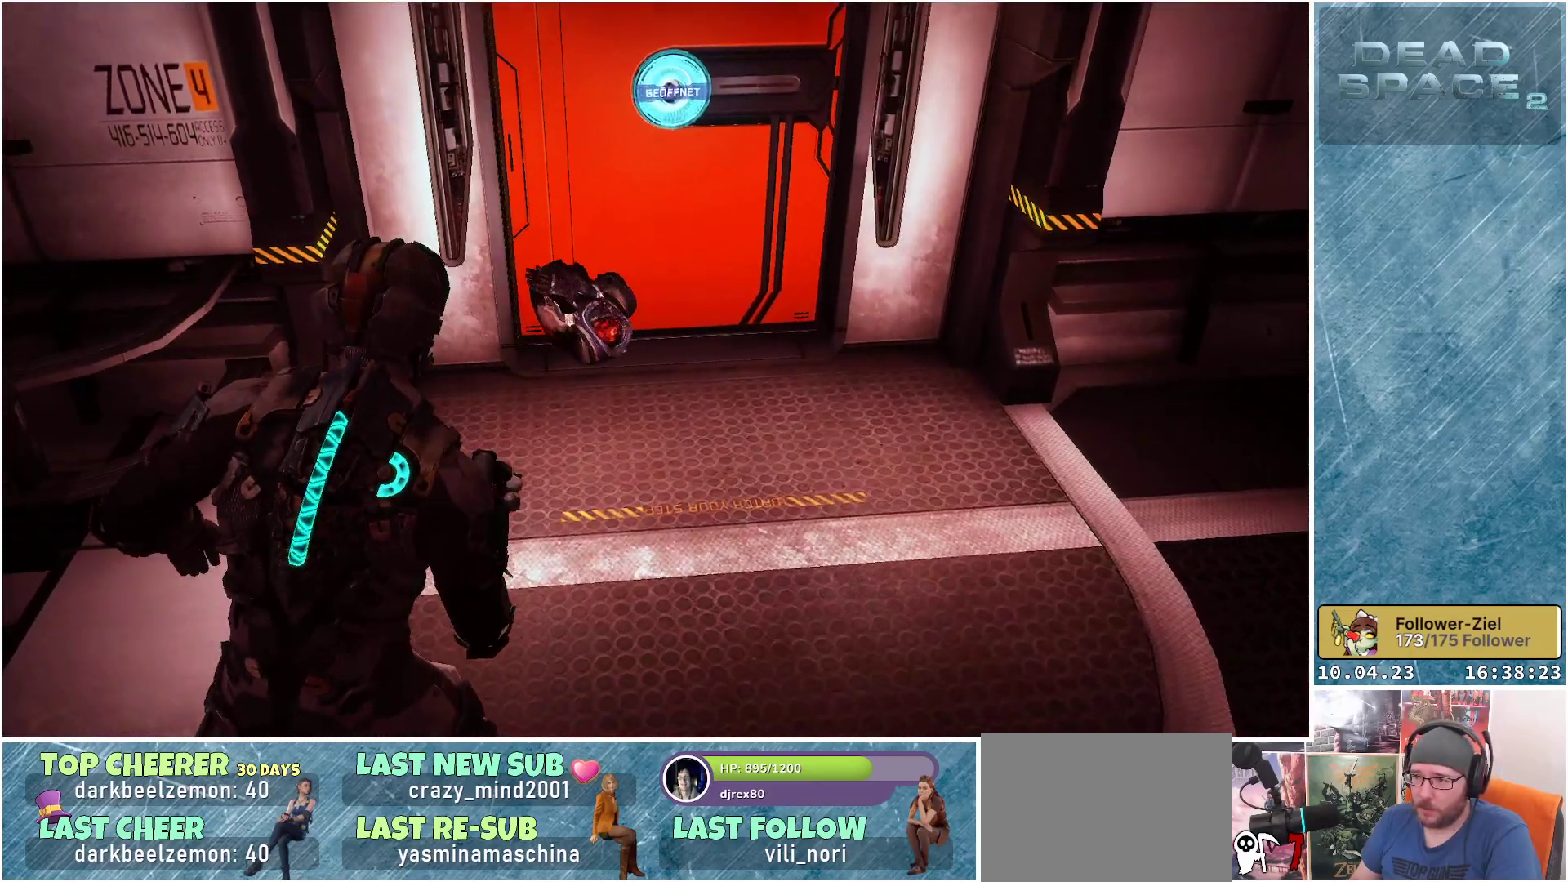
{"buttons": [], "left_stick": "up-right", "right_stick": "center", "events": [[50, "left_stick", "up"], [233, "right_stick", "center"], [267, "left_stick", "up-right"]]}
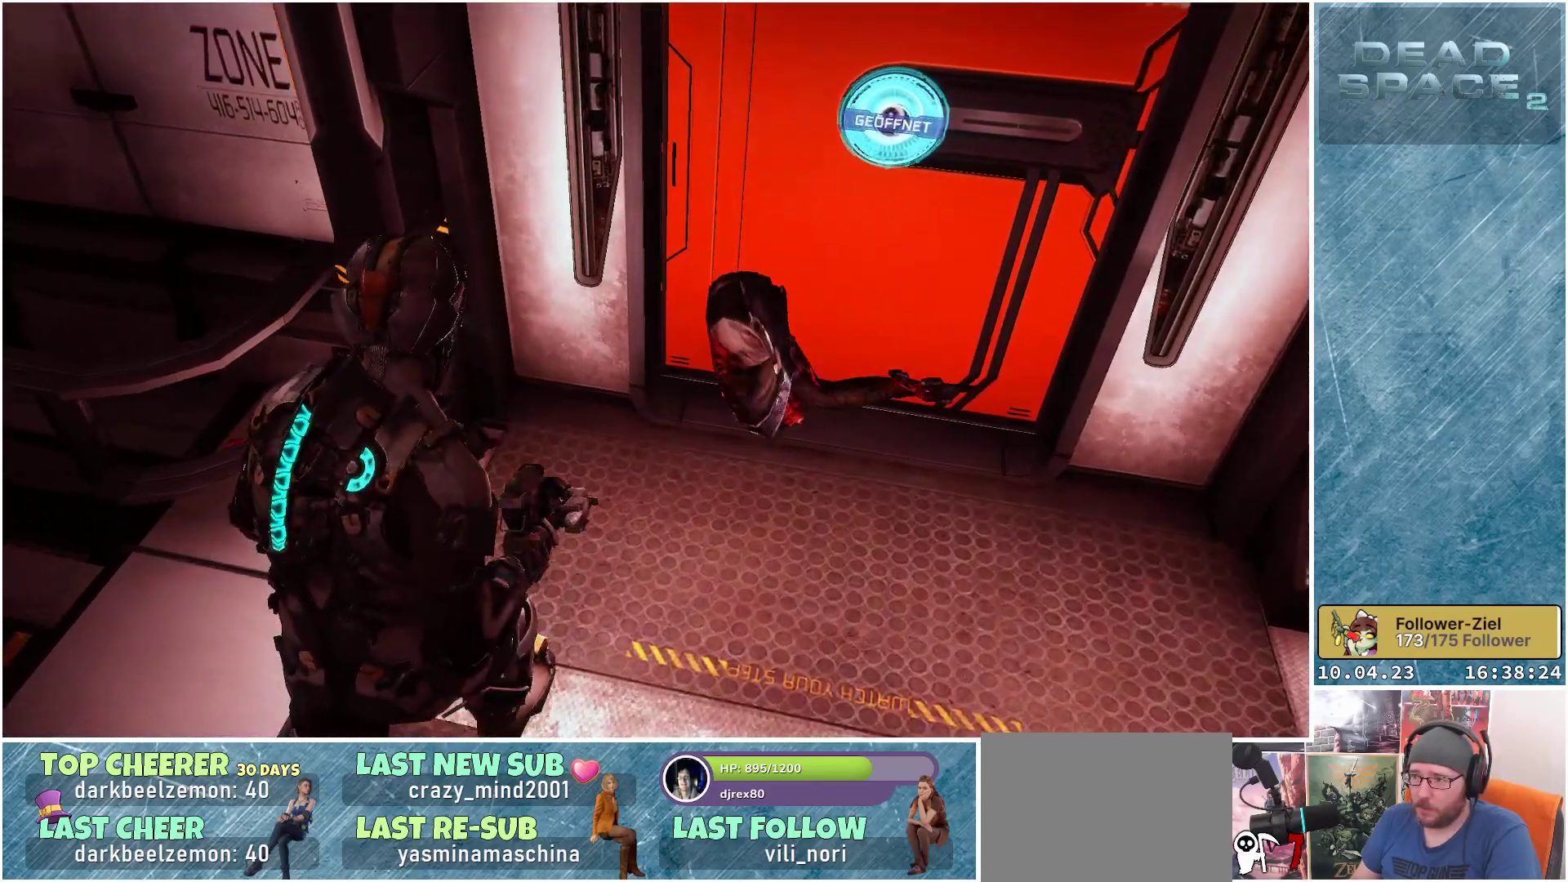
{"buttons": [], "left_stick": "center", "right_stick": "center", "events": [[67, "right_stick", "right"], [117, "left_stick", "center"], [300, "right_stick", "center"]]}
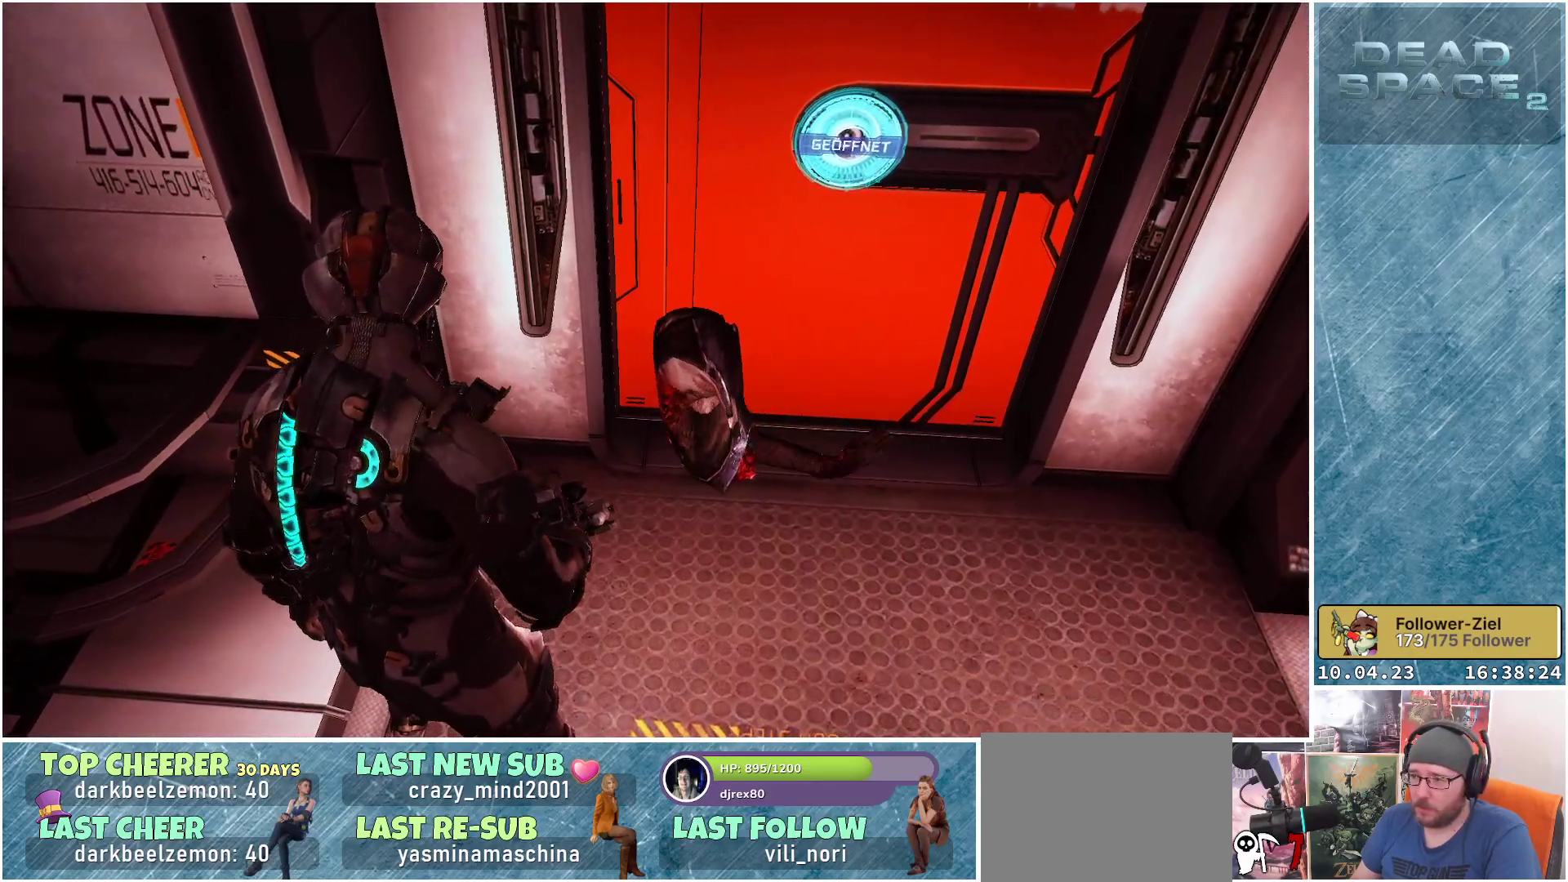
{"buttons": [], "left_stick": "down-right", "right_stick": "center", "events": [[217, "right_stick", "right"], [433, "right_stick", "center"], [467, "left_stick", "down-right"]]}
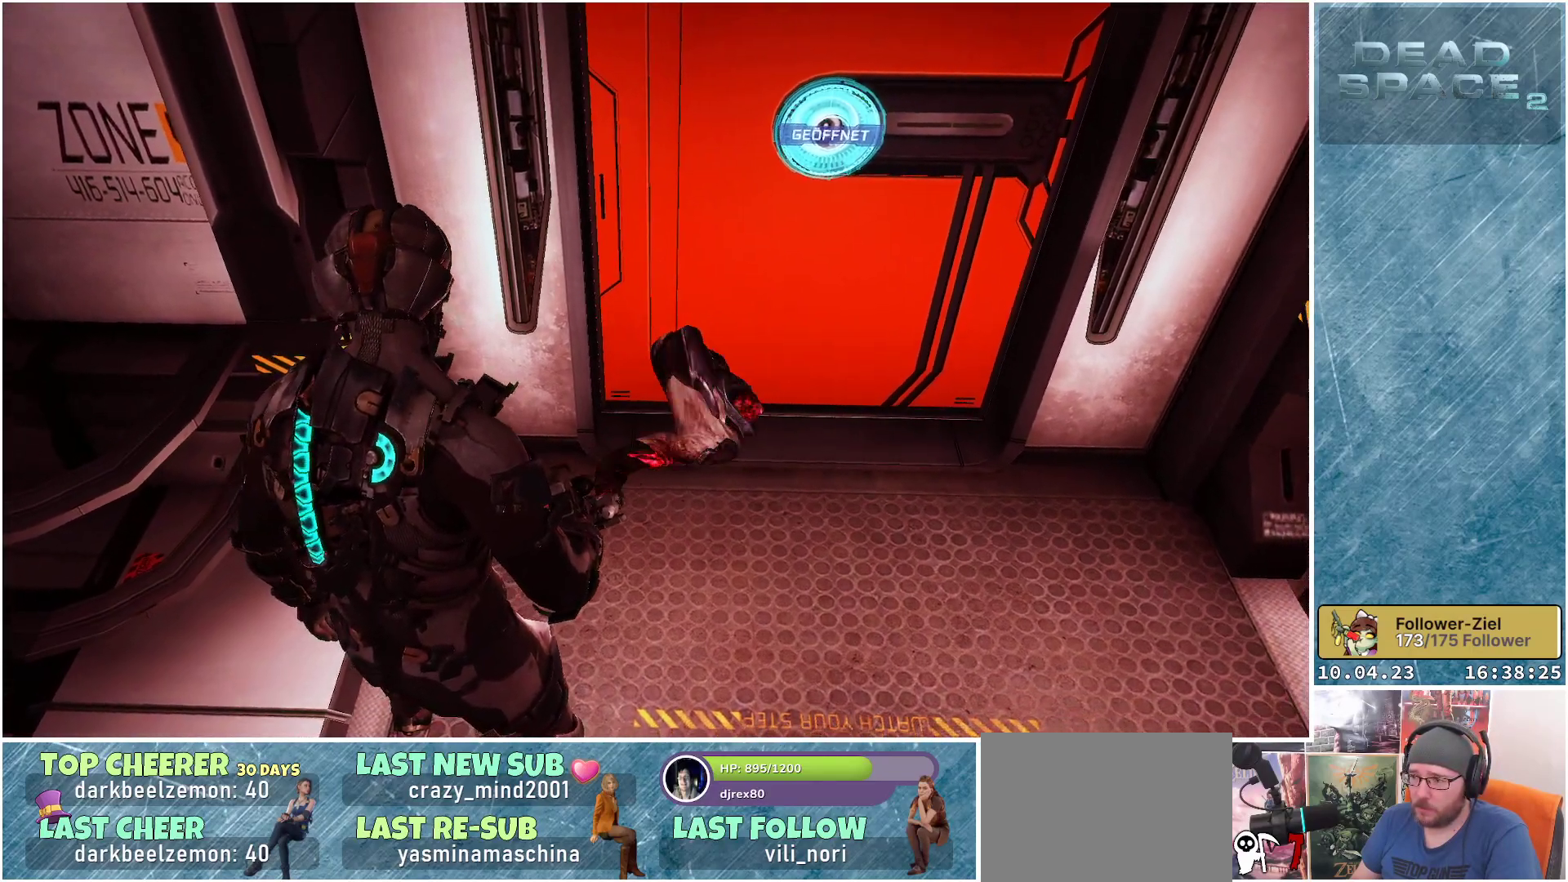
{"buttons": [], "left_stick": "down-right", "right_stick": "center", "events": []}
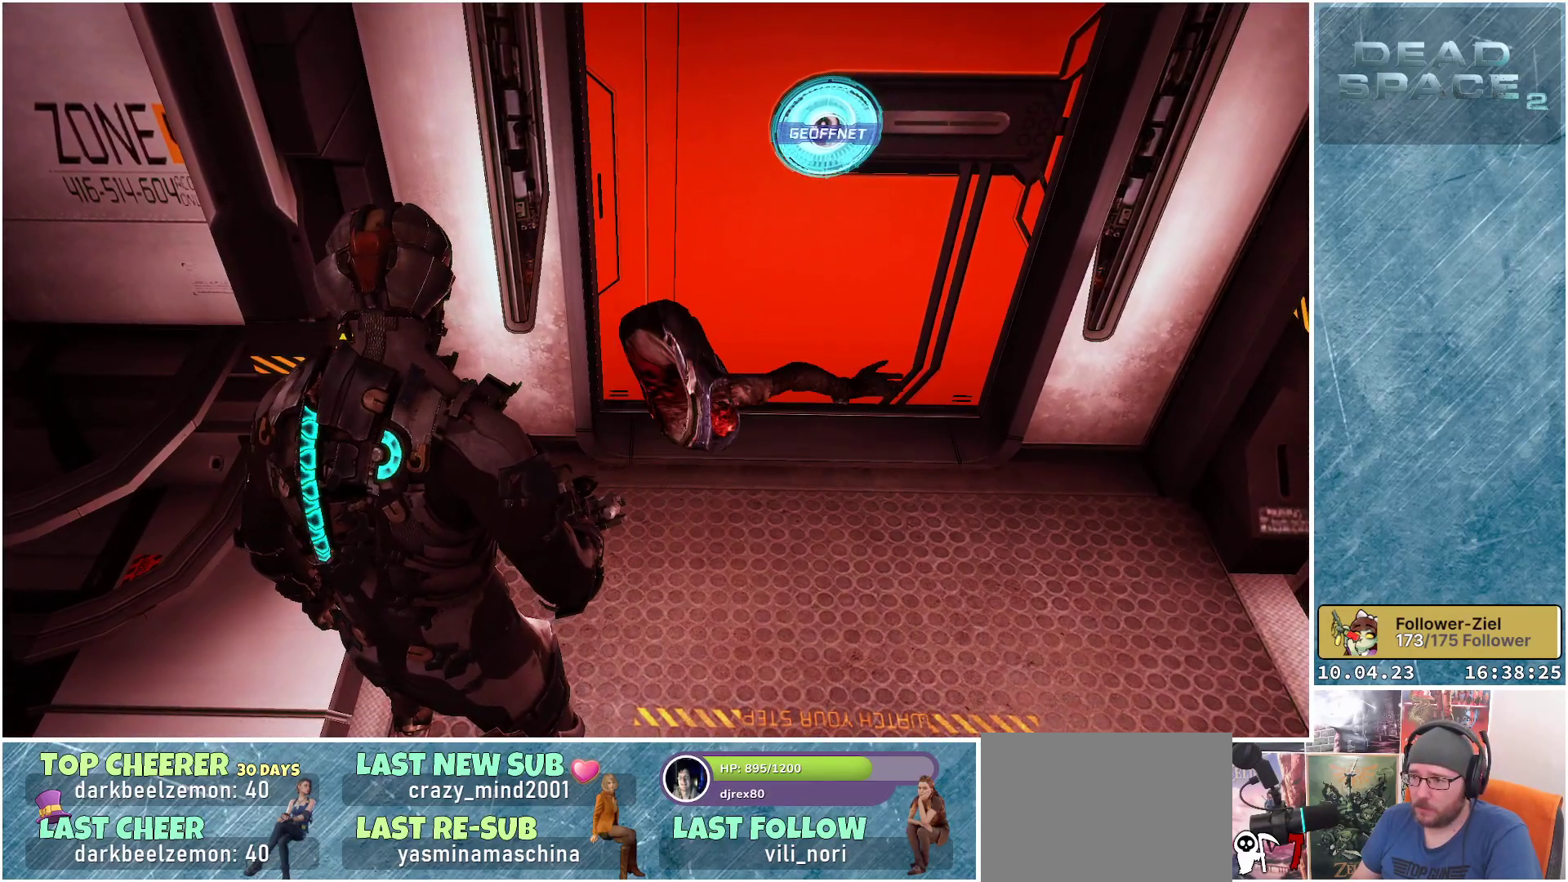
{"buttons": [], "left_stick": "down-right", "right_stick": "center", "events": []}
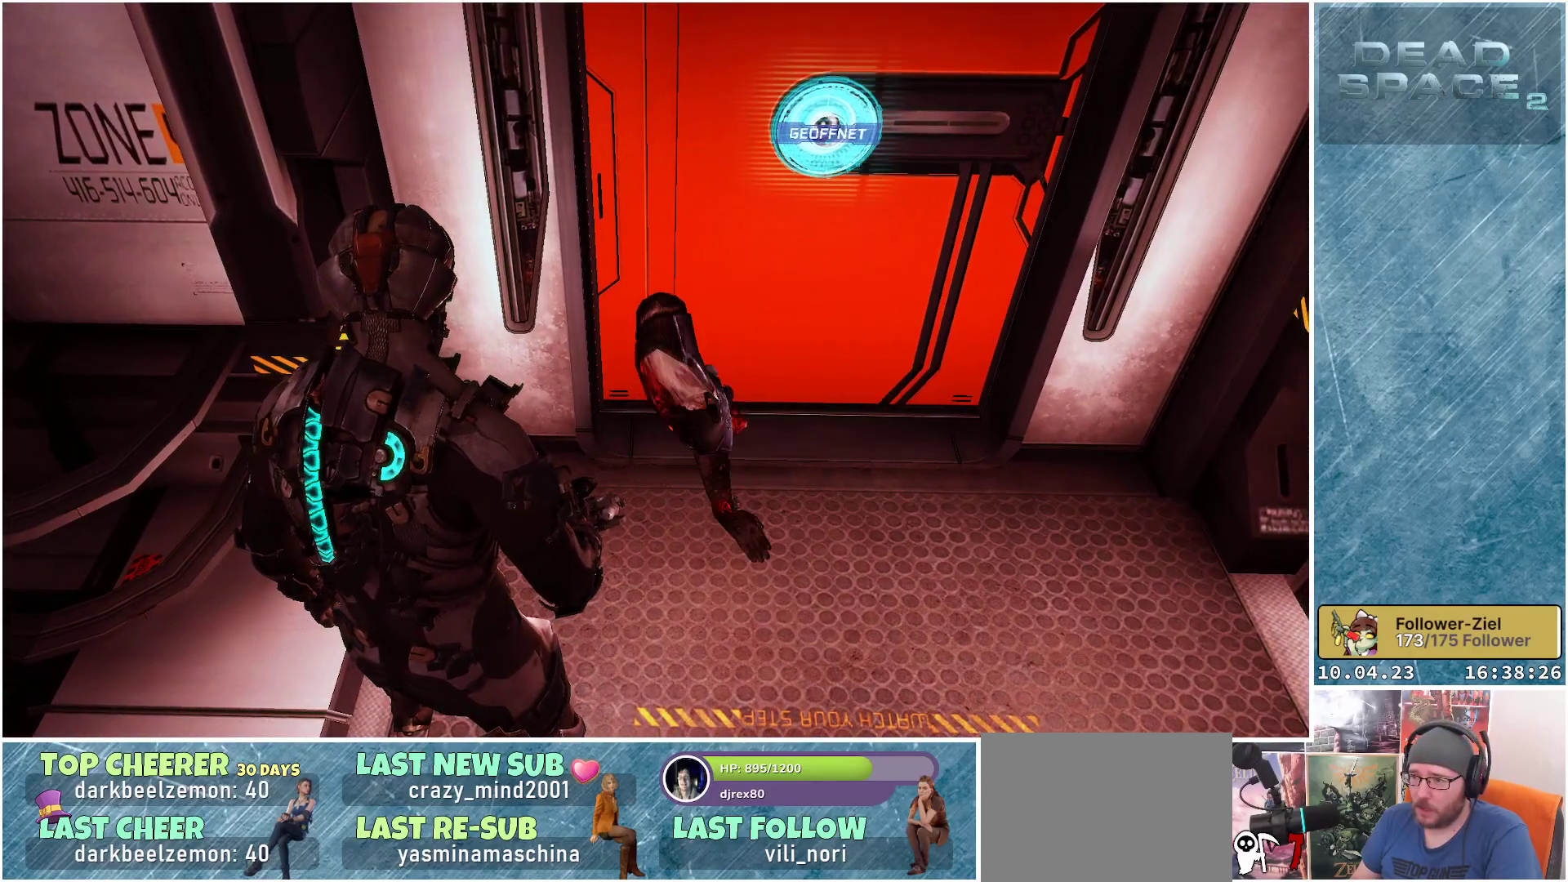
{"buttons": [], "left_stick": "down-right", "right_stick": "right", "events": [[267, "right_stick", "right"]]}
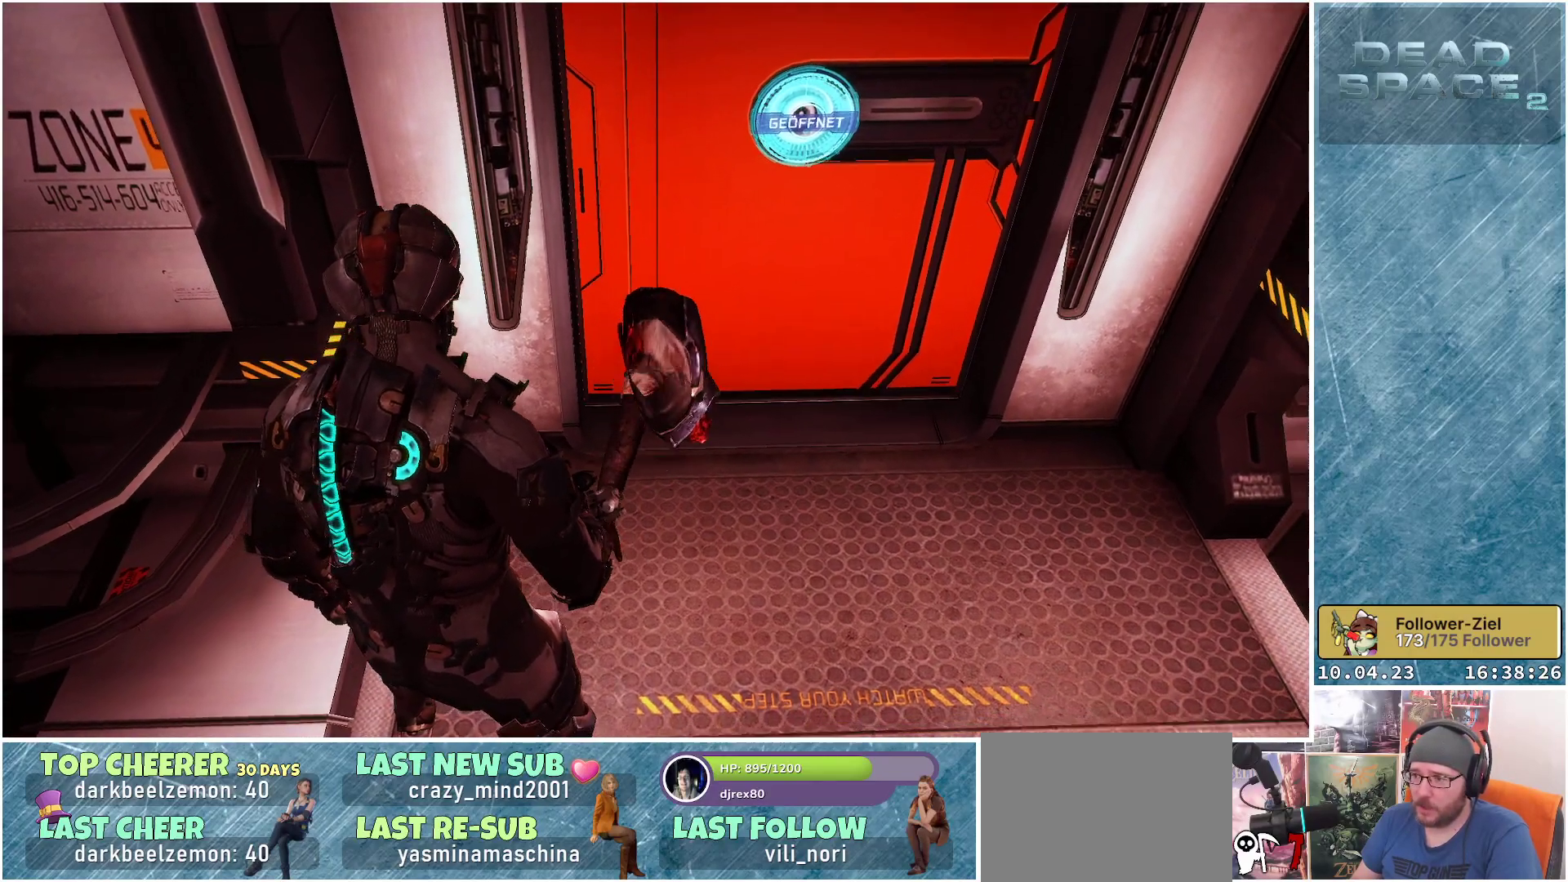
{"buttons": [], "left_stick": "right", "right_stick": "center", "events": [[50, "right_stick", "center"], [433, "left_stick", "right"]]}
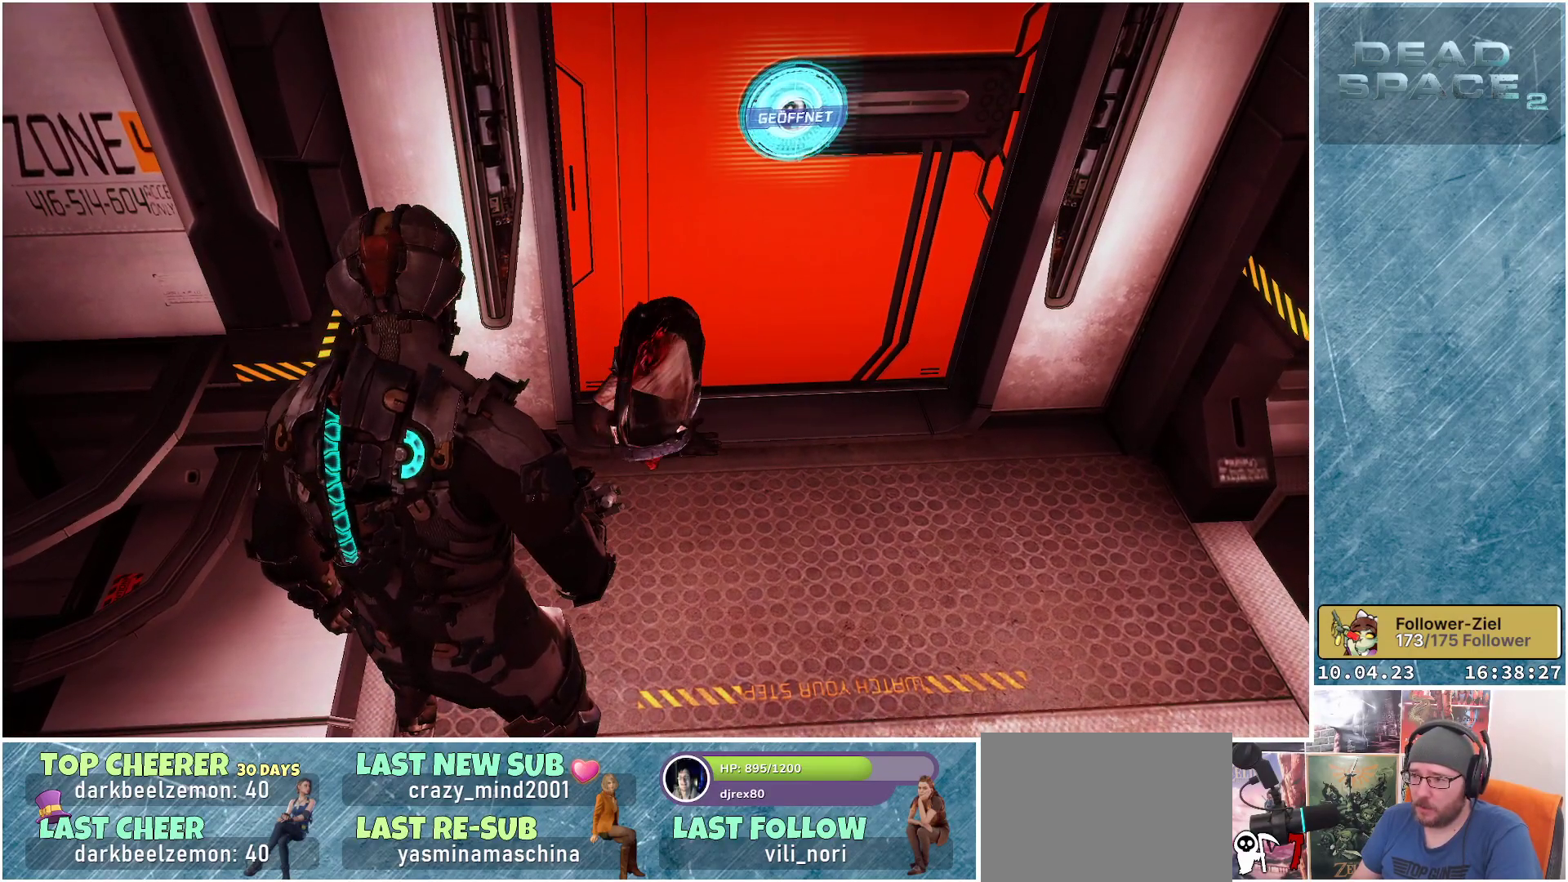
{"buttons": [], "left_stick": "right", "right_stick": "center", "events": [[267, "right_stick", "down-right"], [450, "right_stick", "center"]]}
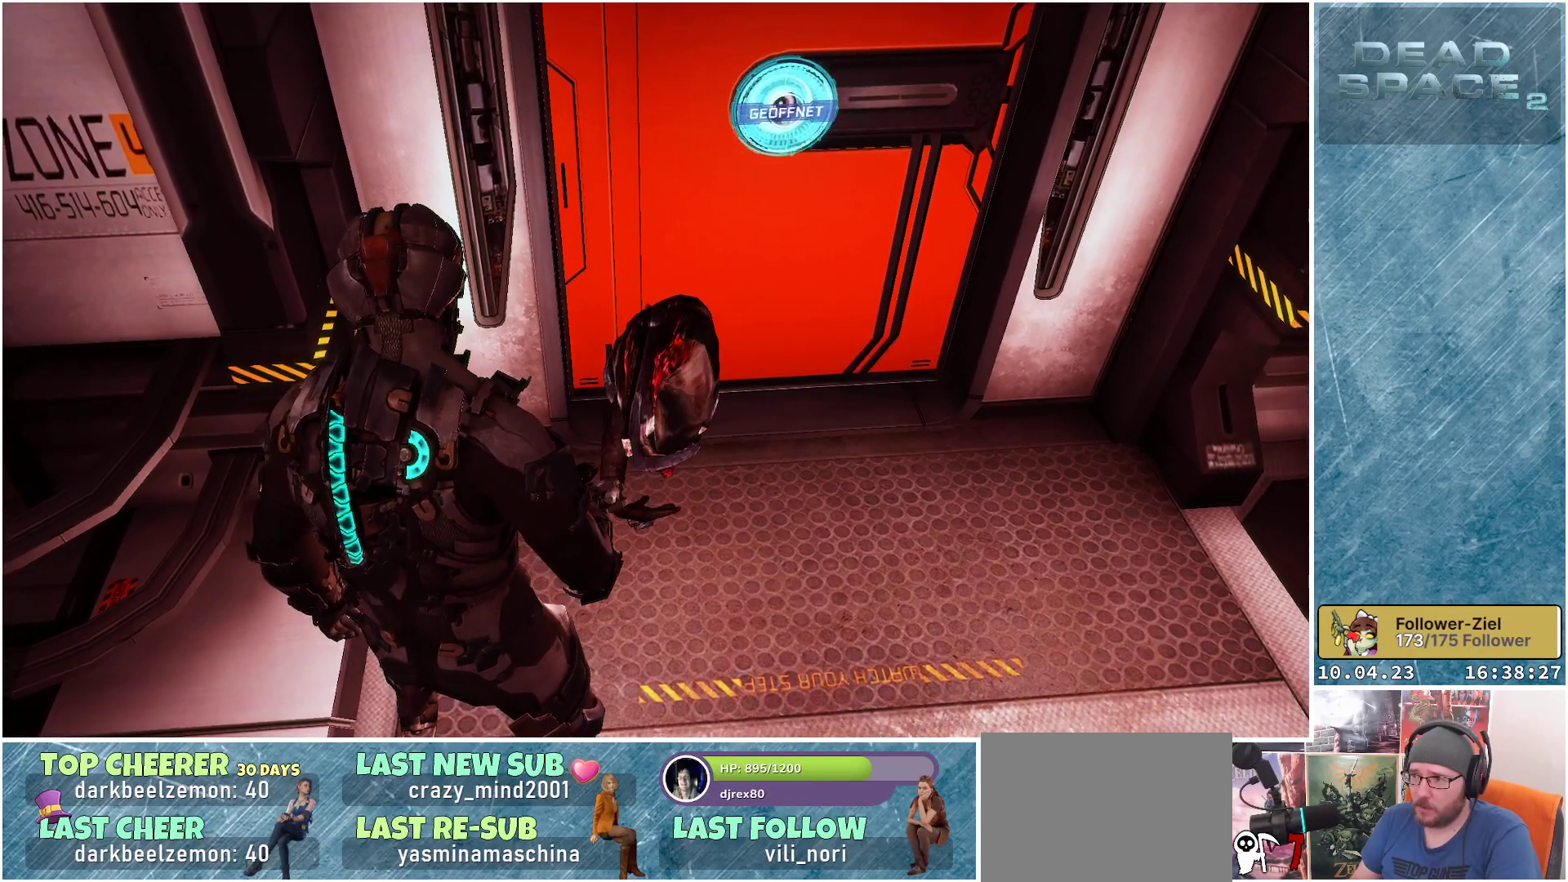
{"buttons": [], "left_stick": "up-right", "right_stick": "center", "events": [[117, "right_stick", "down-right"], [200, "left_stick", "up-right"], [317, "right_stick", "center"], [333, "R1", "down"], [483, "R1", "up"]]}
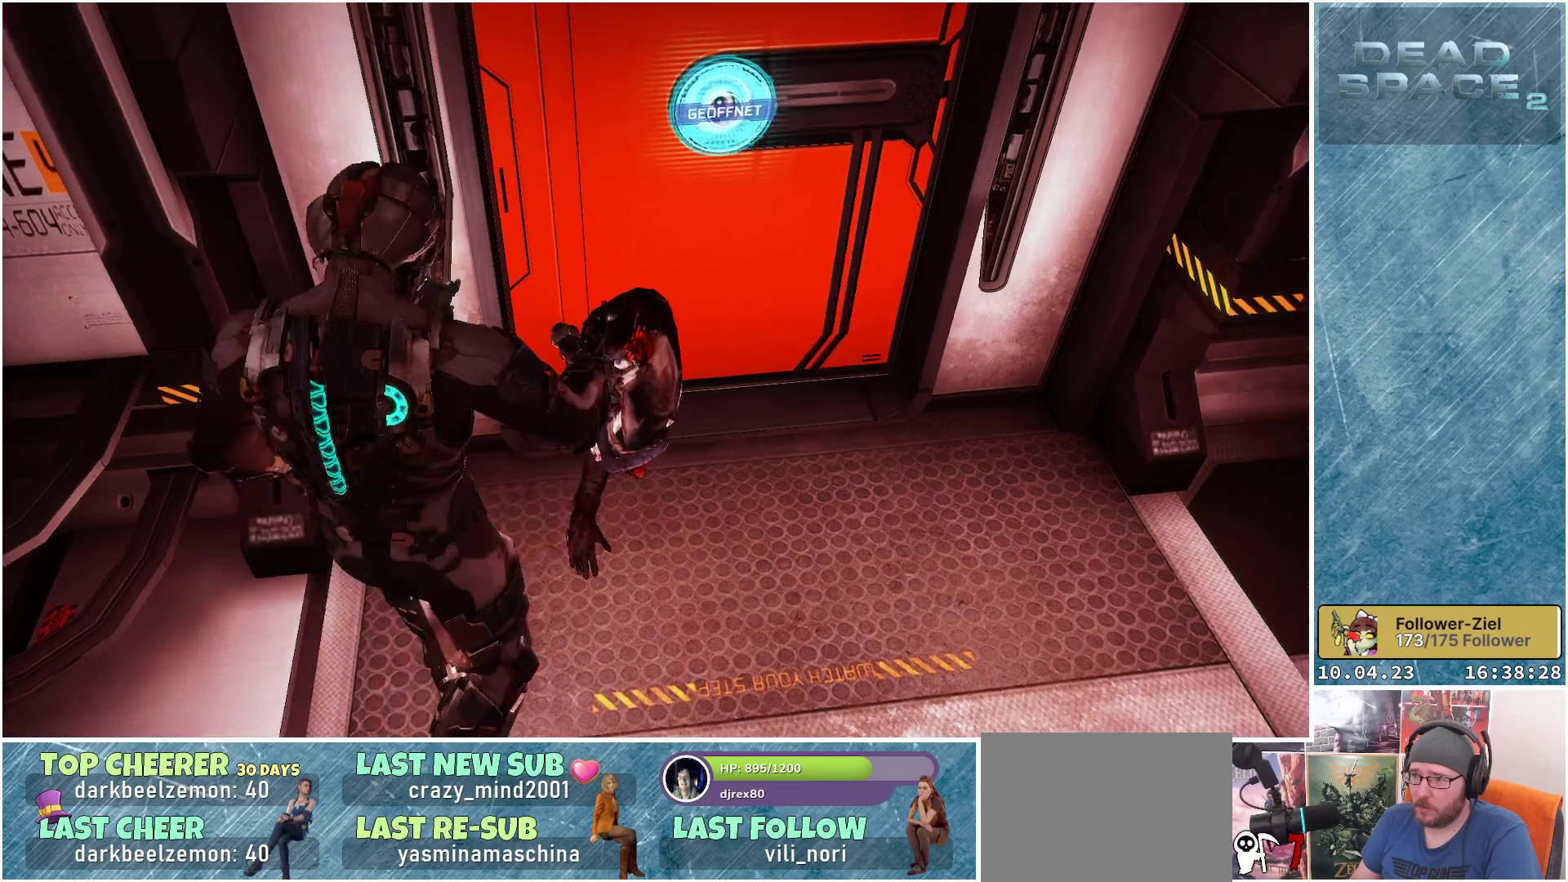
{"buttons": [], "left_stick": "center", "right_stick": "center", "events": [[17, "left_stick", "center"]]}
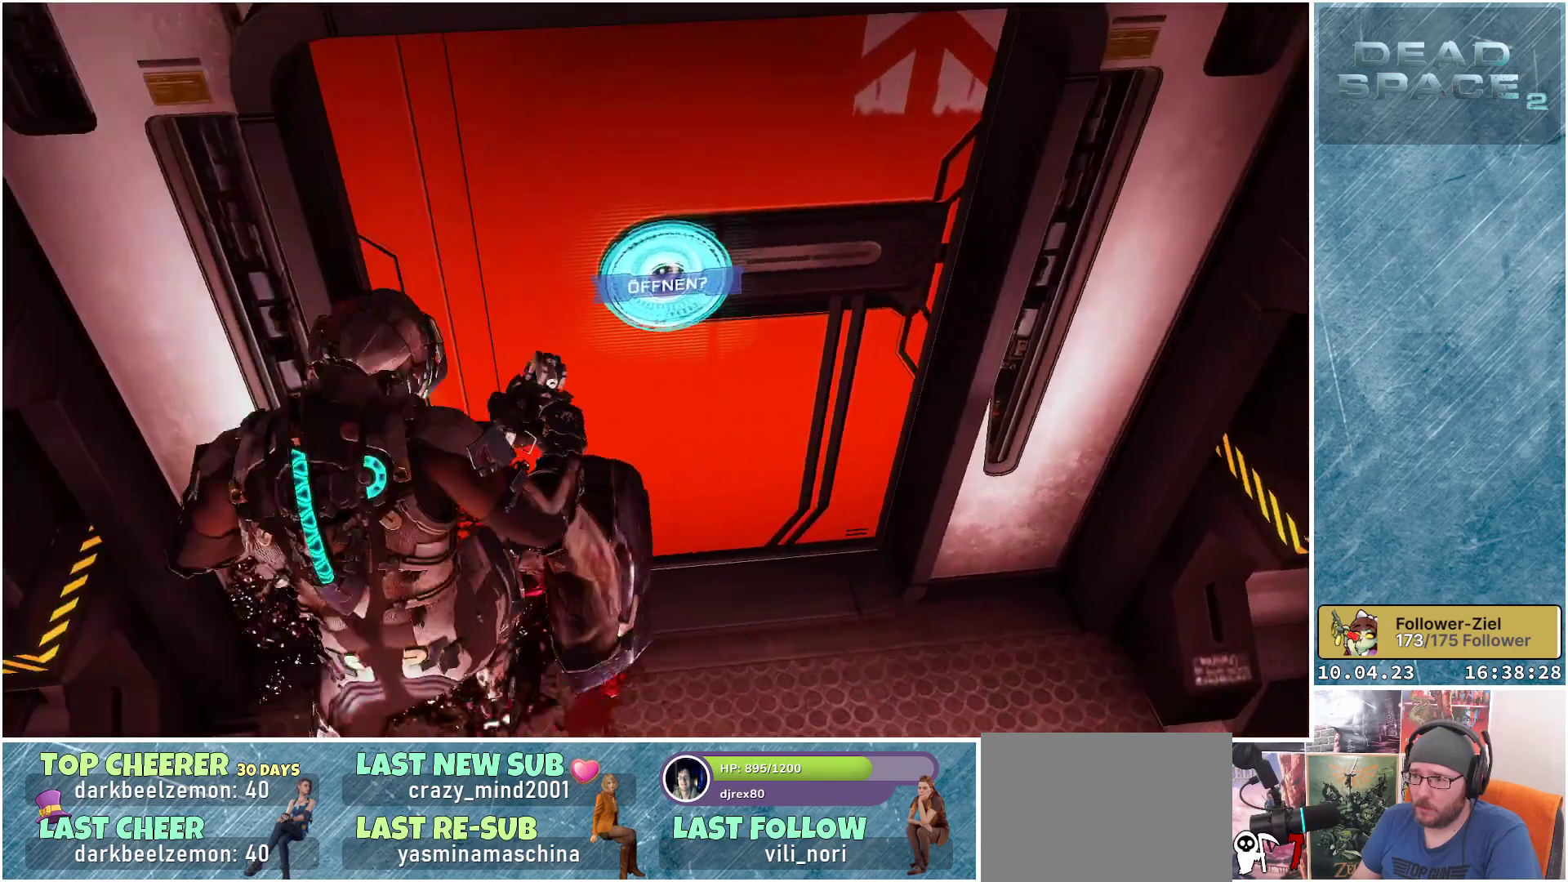
{"buttons": [], "left_stick": "down", "right_stick": "center", "events": [[50, "left_stick", "down"]]}
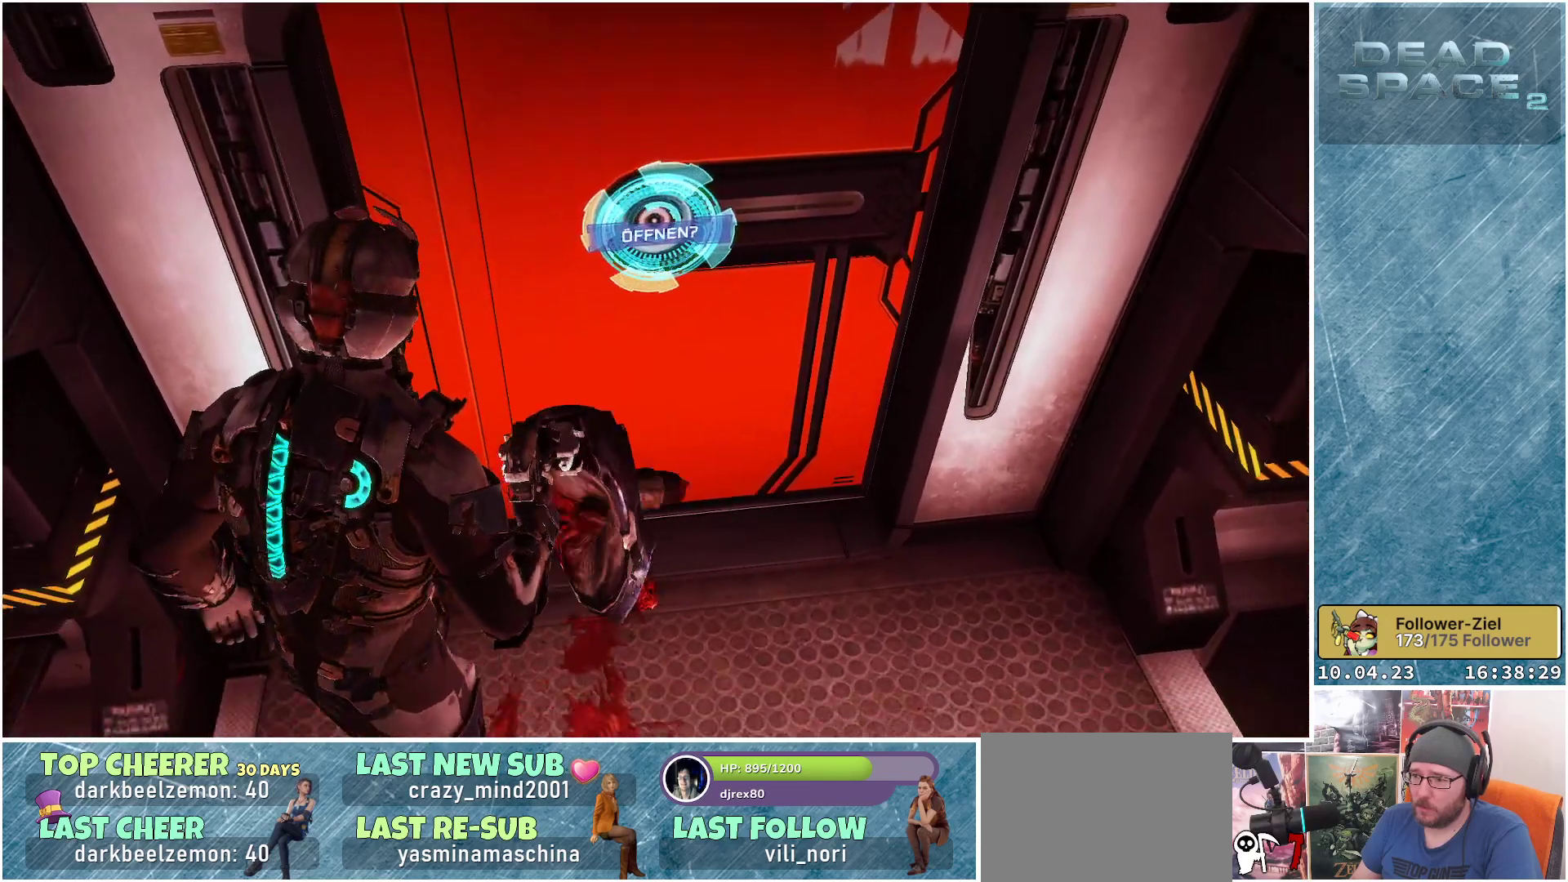
{"buttons": [], "left_stick": "center", "right_stick": "center", "events": [[217, "left_stick", "center"]]}
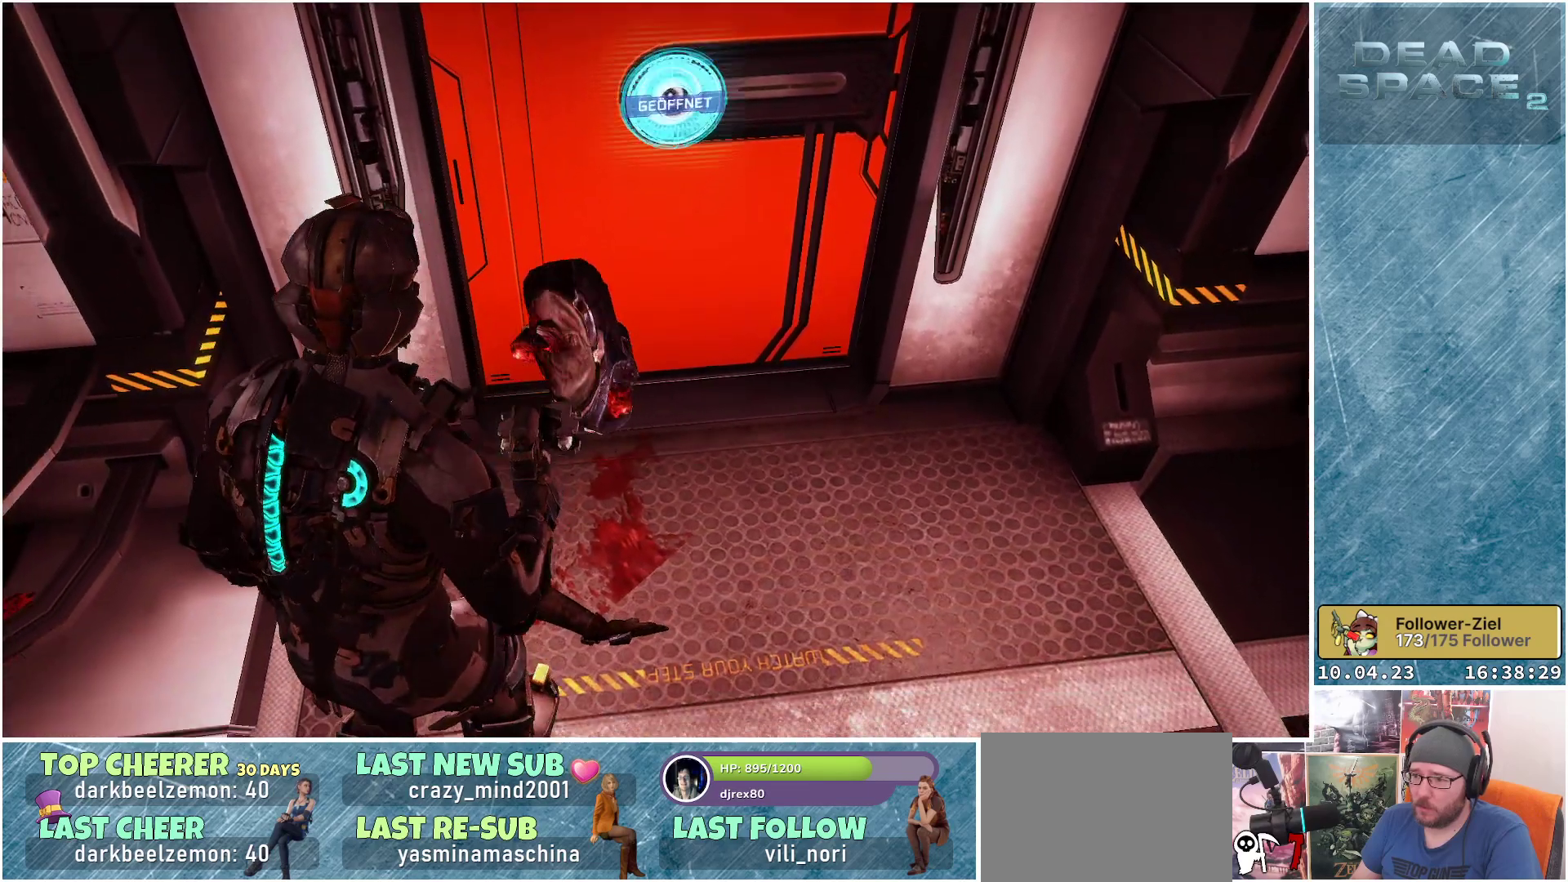
{"buttons": [], "left_stick": "up", "right_stick": "center", "events": [[417, "left_stick", "up"]]}
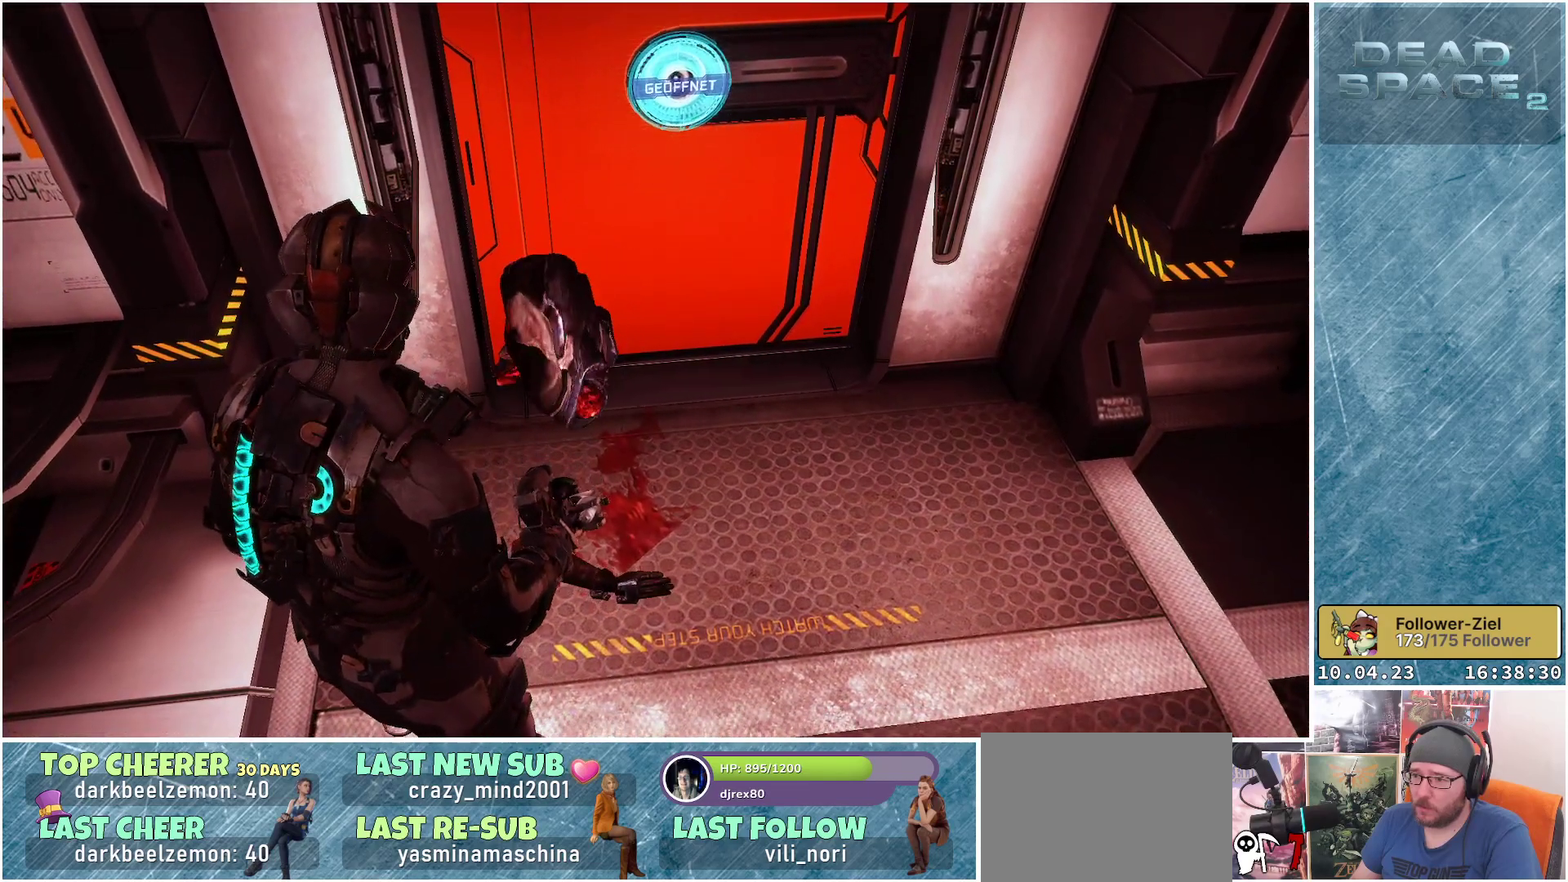
{"buttons": [], "left_stick": "center", "right_stick": "center", "events": [[50, "R1", "down"], [200, "R1", "up"], [267, "left_stick", "center"]]}
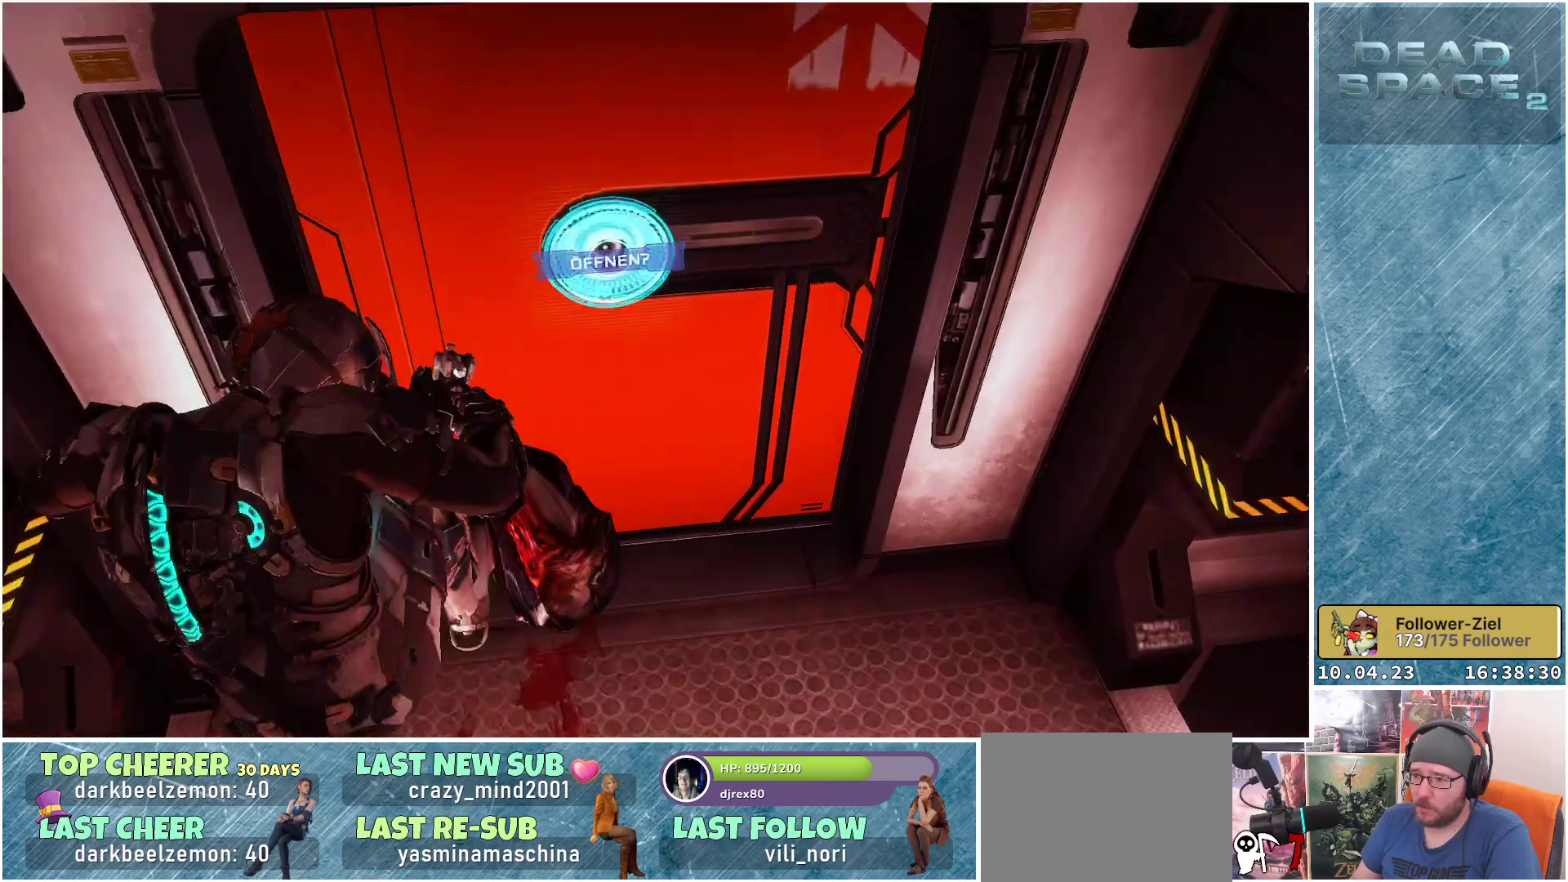
{"buttons": [], "left_stick": "down", "right_stick": "left", "events": [[250, "left_stick", "down"], [383, "right_stick", "left"]]}
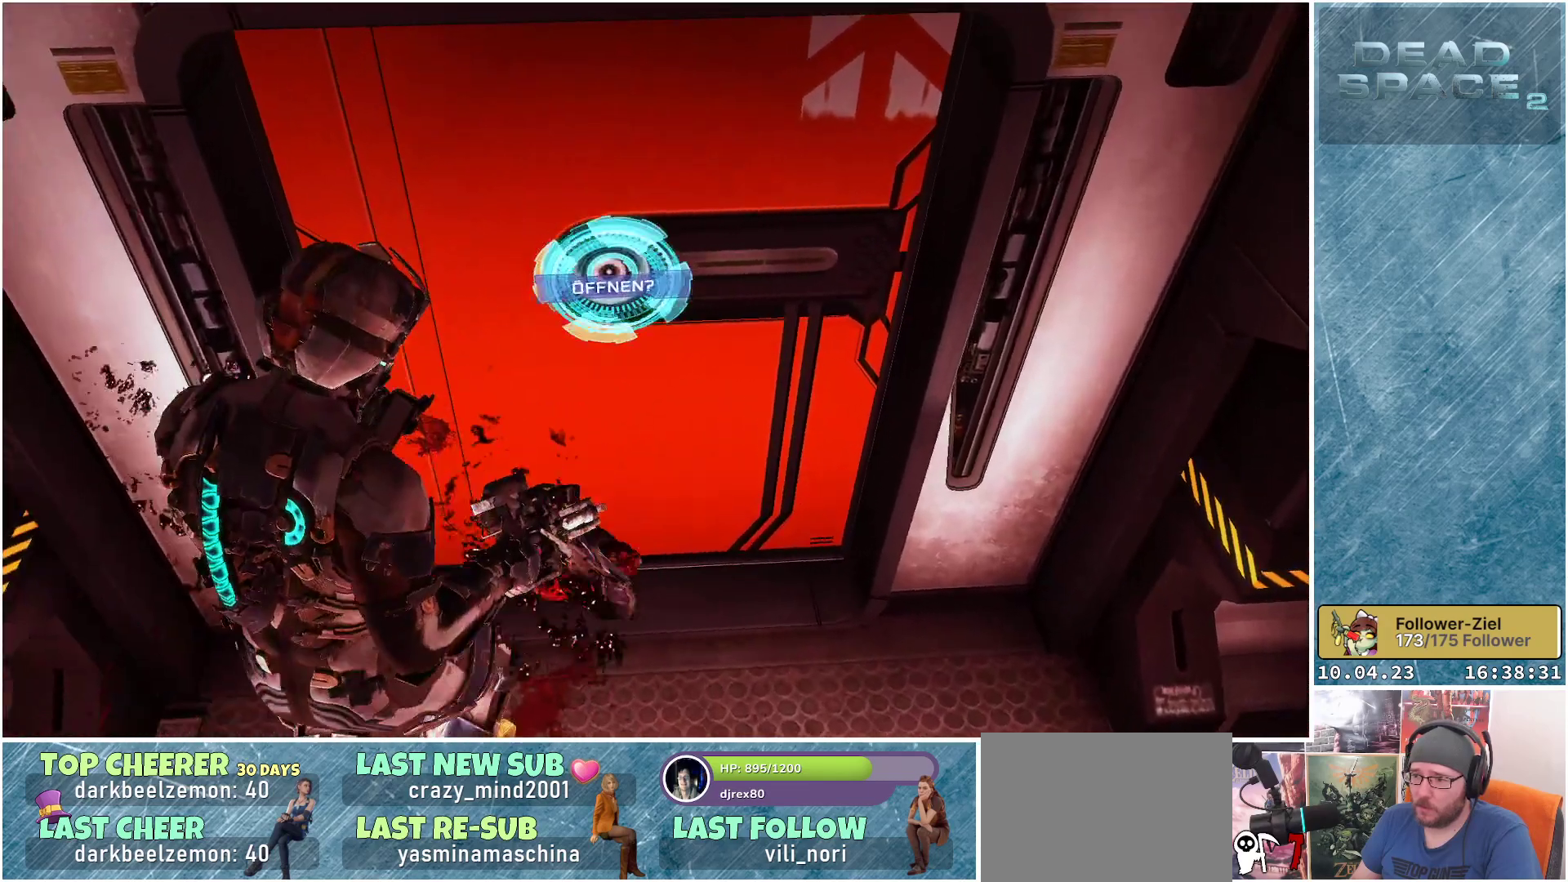
{"buttons": [], "left_stick": "center", "right_stick": "center", "events": [[83, "right_stick", "center"], [350, "left_stick", "center"]]}
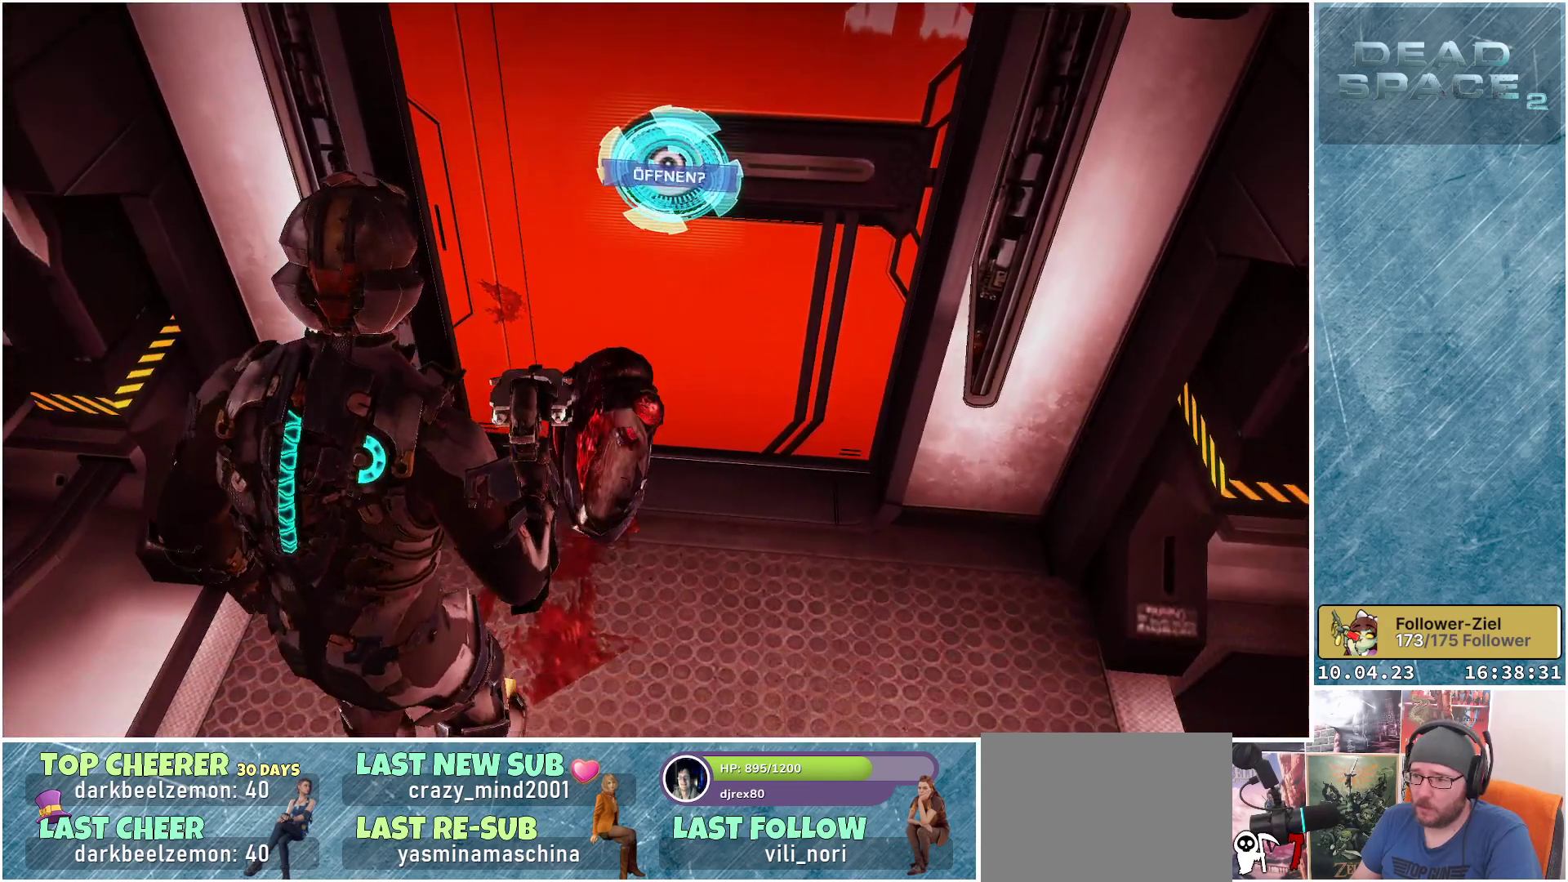
{"buttons": [], "left_stick": "center", "right_stick": "center", "events": []}
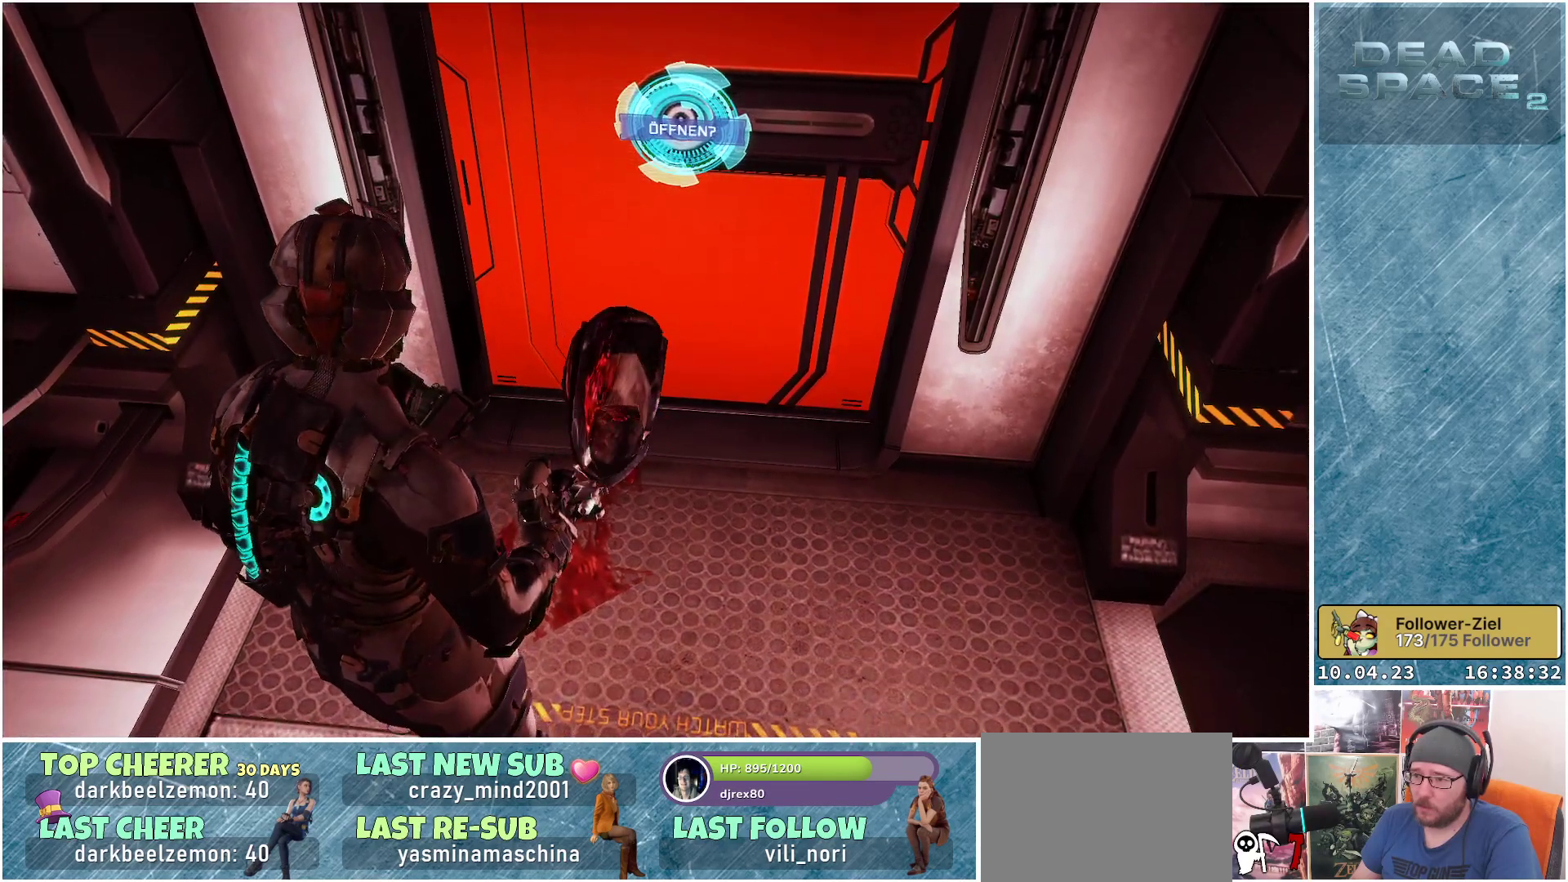
{"buttons": [], "left_stick": "center", "right_stick": "center", "events": []}
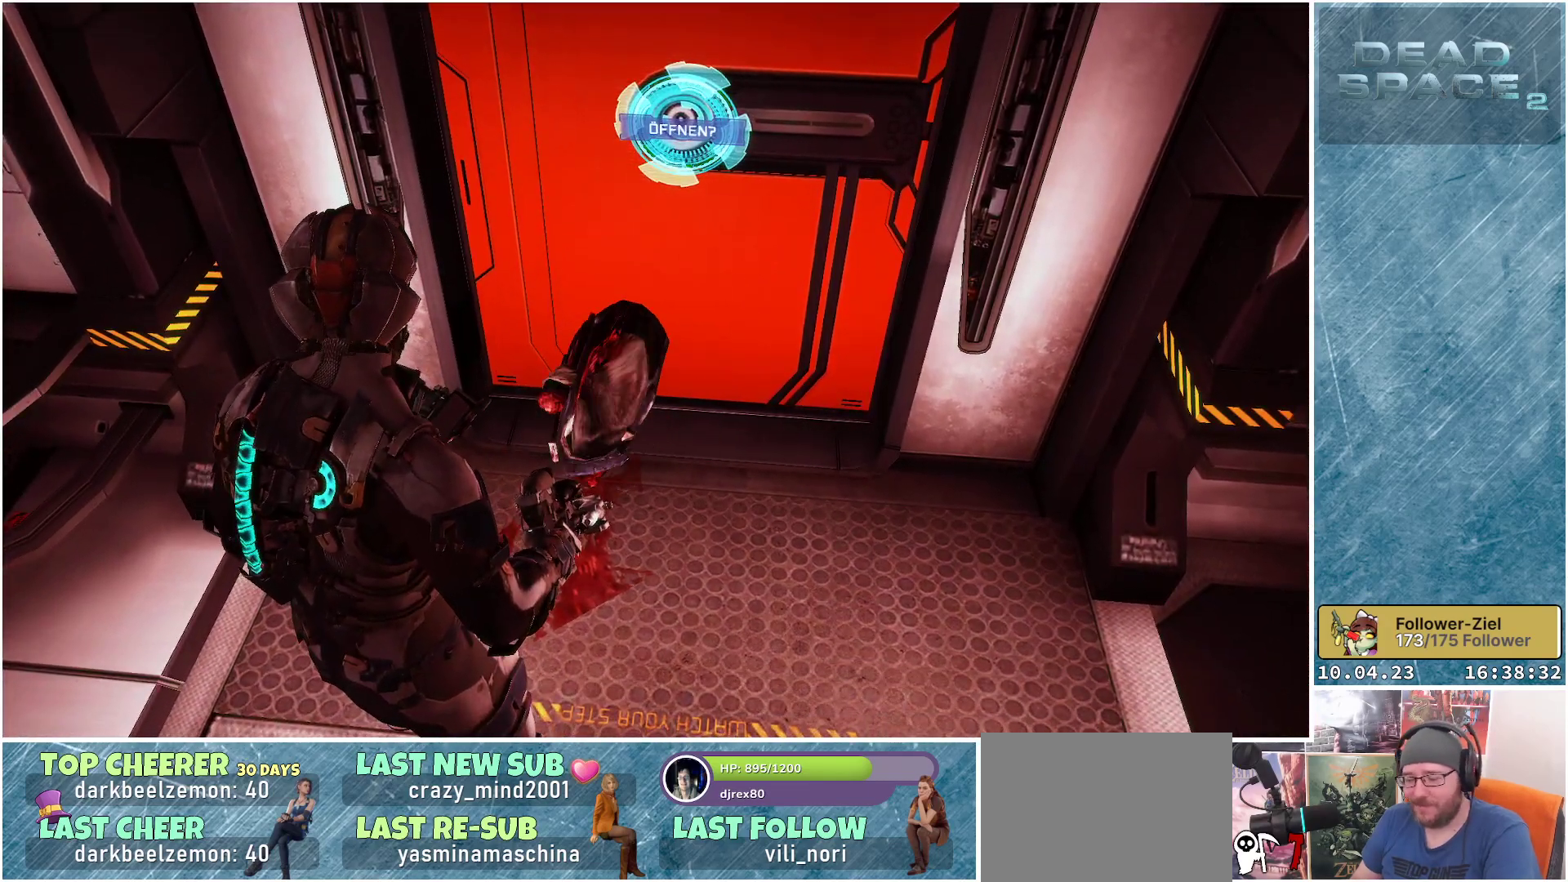
{"buttons": [], "left_stick": "center", "right_stick": "center", "events": []}
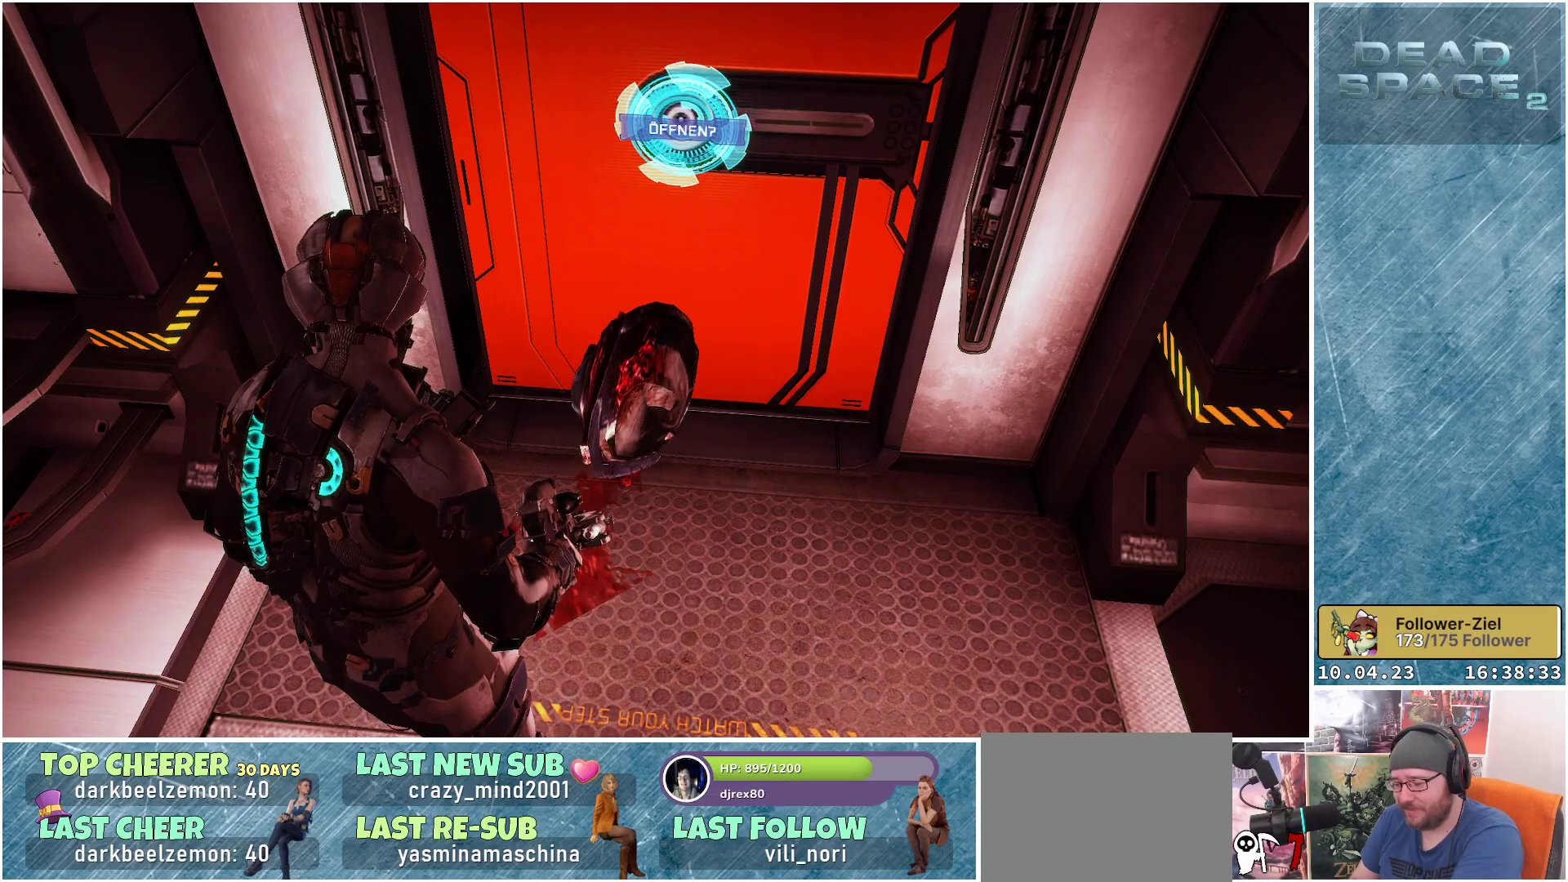
{"buttons": [], "left_stick": "center", "right_stick": "center", "events": []}
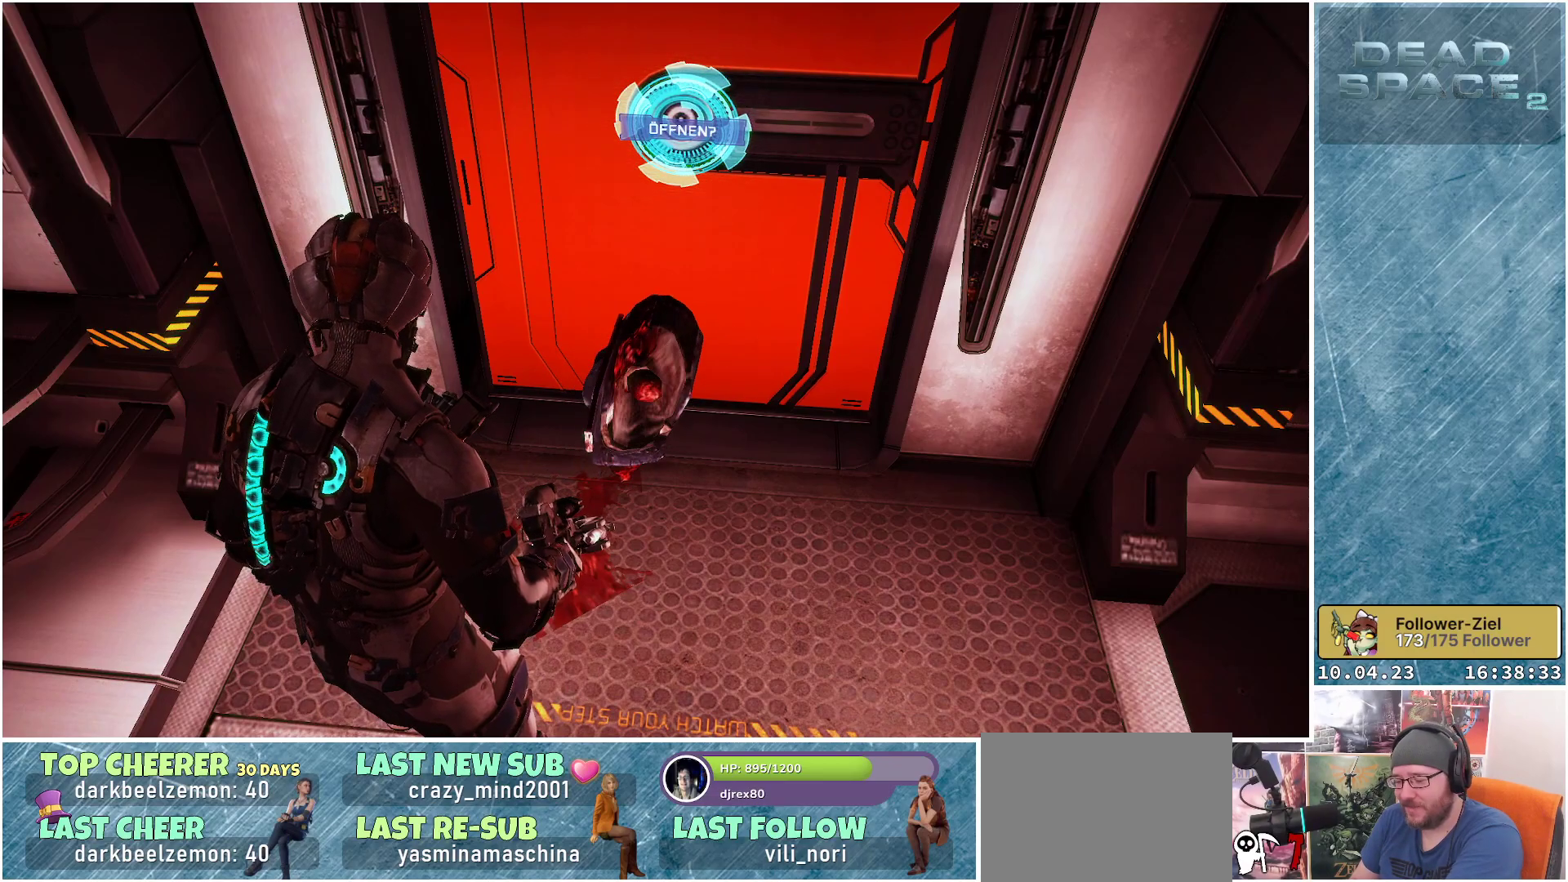
{"buttons": [], "left_stick": "center", "right_stick": "center", "events": []}
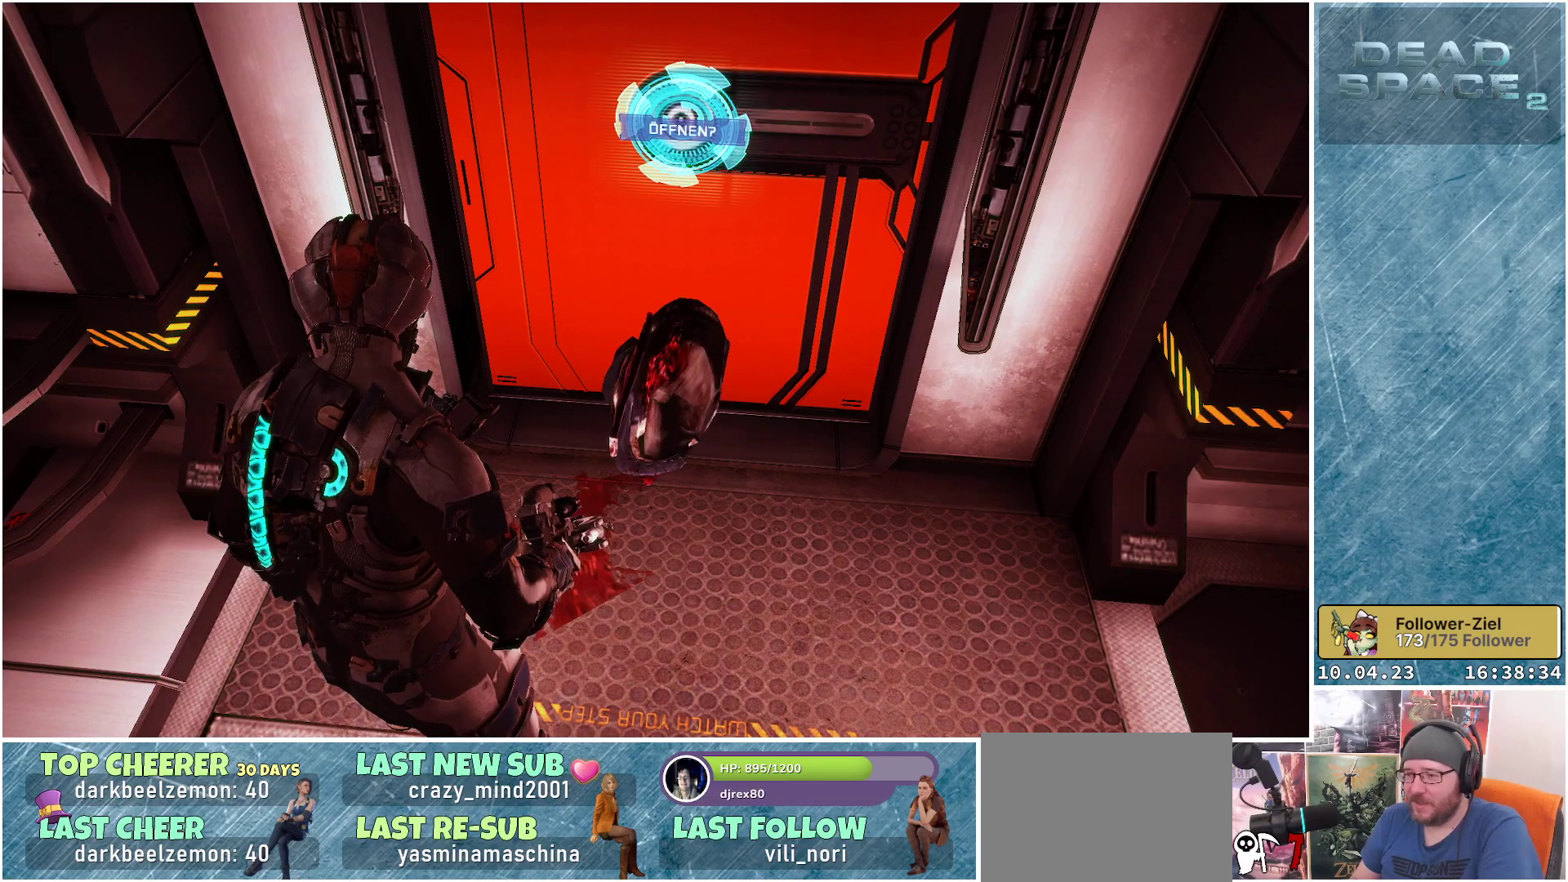
{"buttons": [], "left_stick": "center", "right_stick": "center", "events": []}
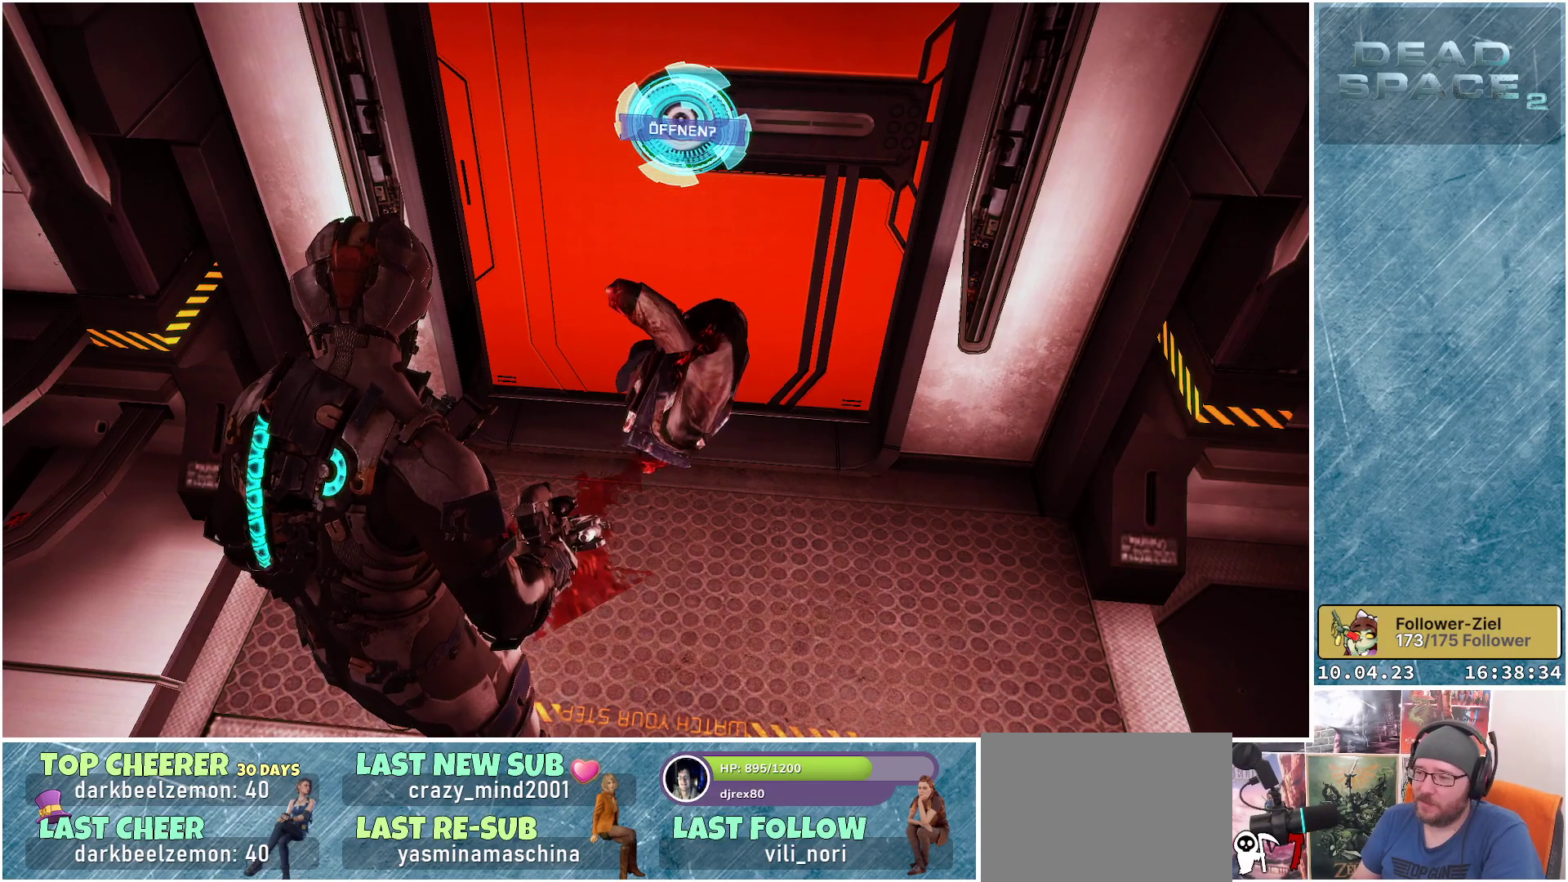
{"buttons": [], "left_stick": "down", "right_stick": "up-right", "events": [[133, "right_stick", "up-right"], [483, "left_stick", "down"]]}
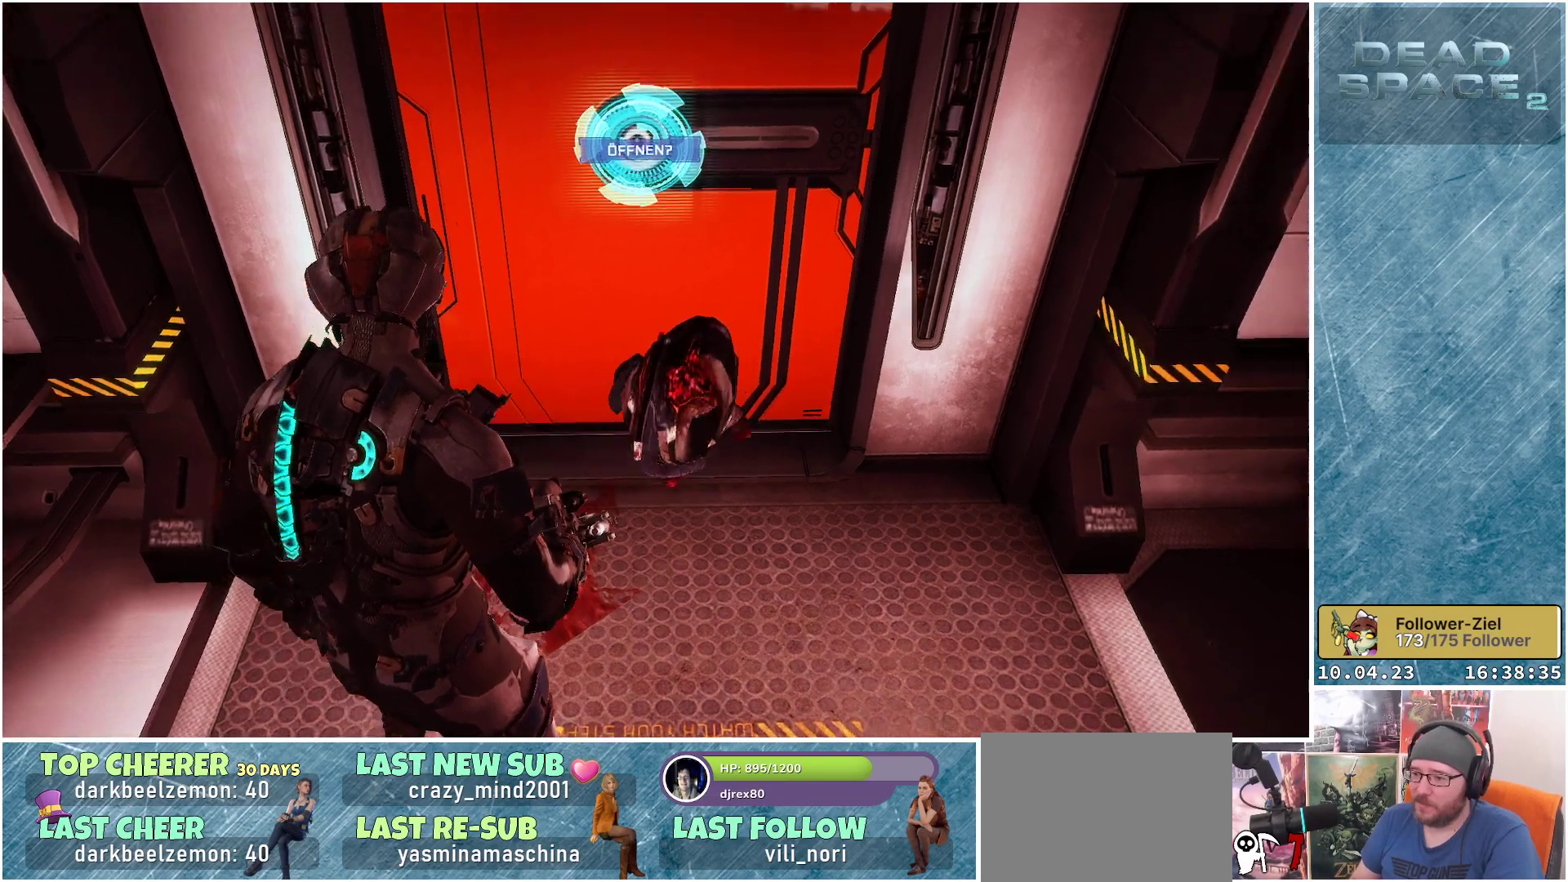
{"buttons": [], "left_stick": "down-left", "right_stick": "center", "events": [[200, "right_stick", "center"], [417, "left_stick", "down-left"]]}
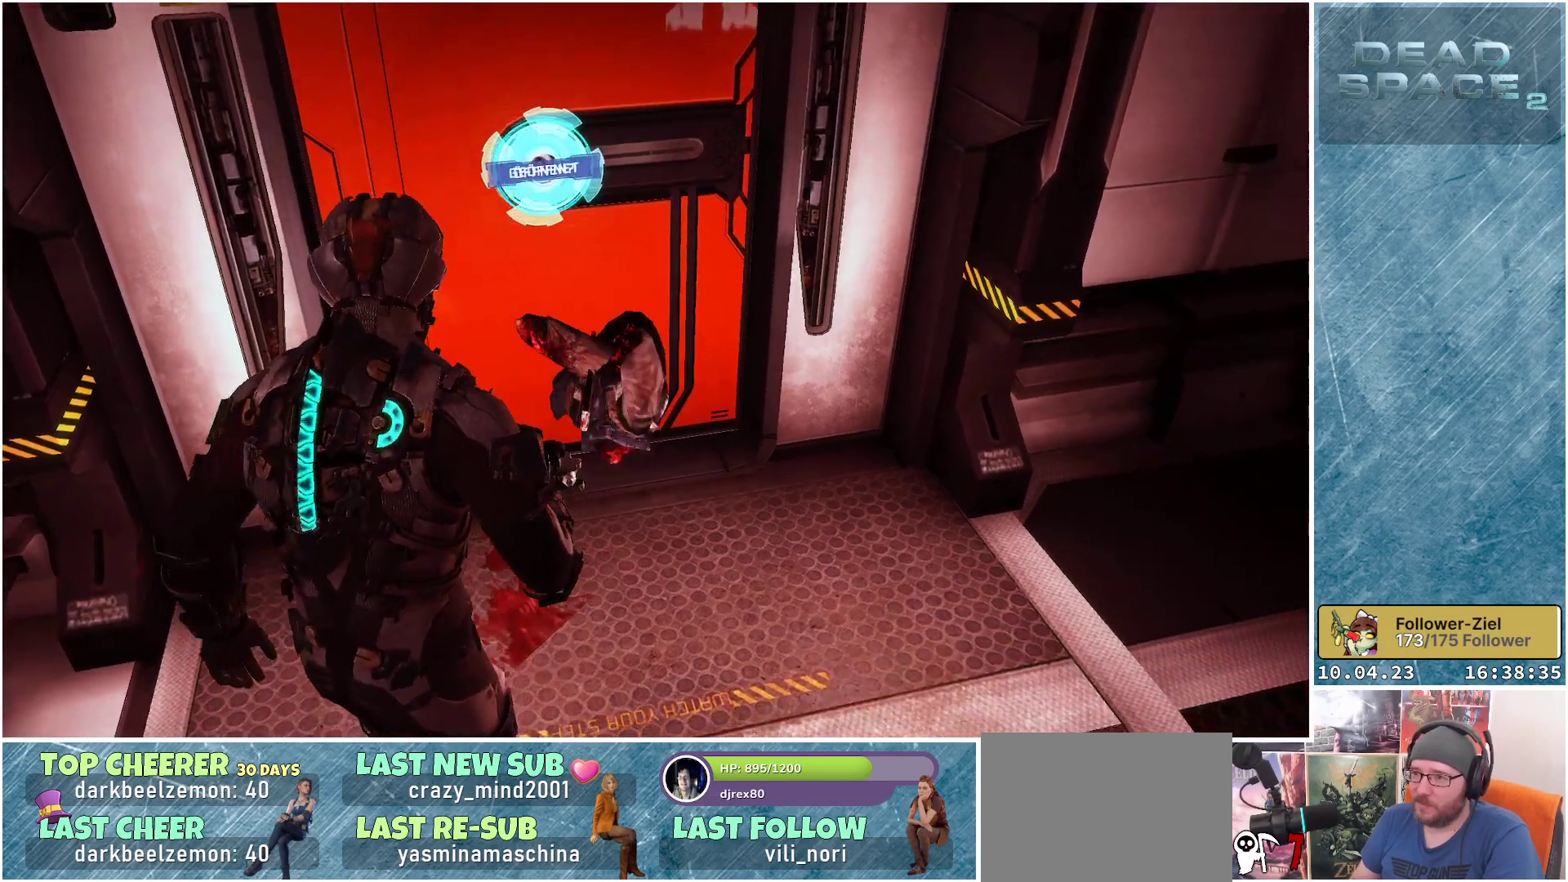
{"buttons": [], "left_stick": "center", "right_stick": "center", "events": [[317, "left_stick", "center"]]}
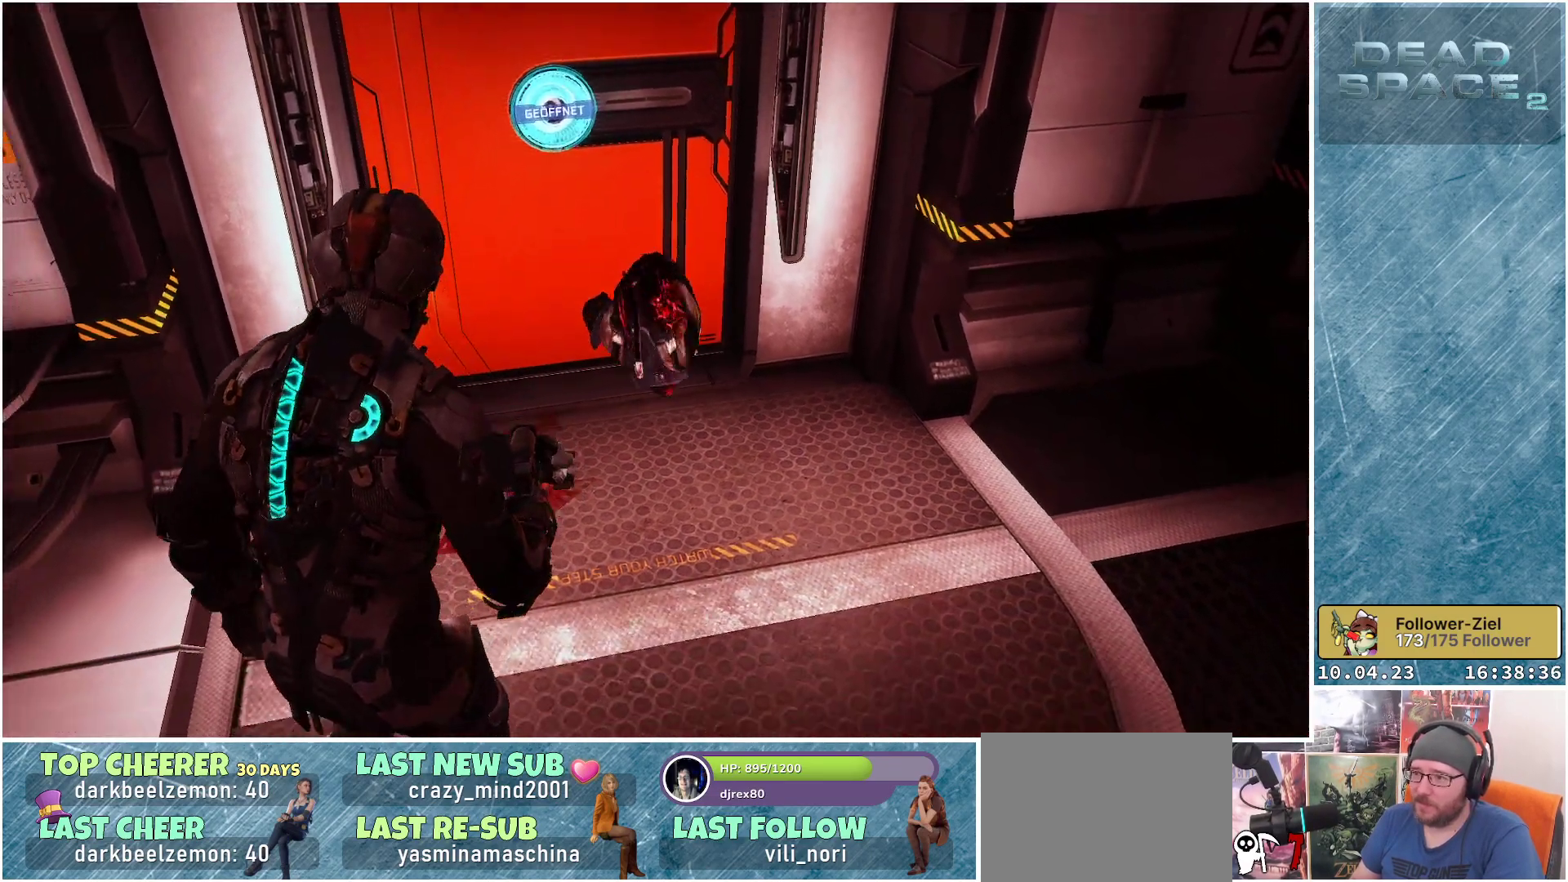
{"buttons": [], "left_stick": "center", "right_stick": "center", "events": []}
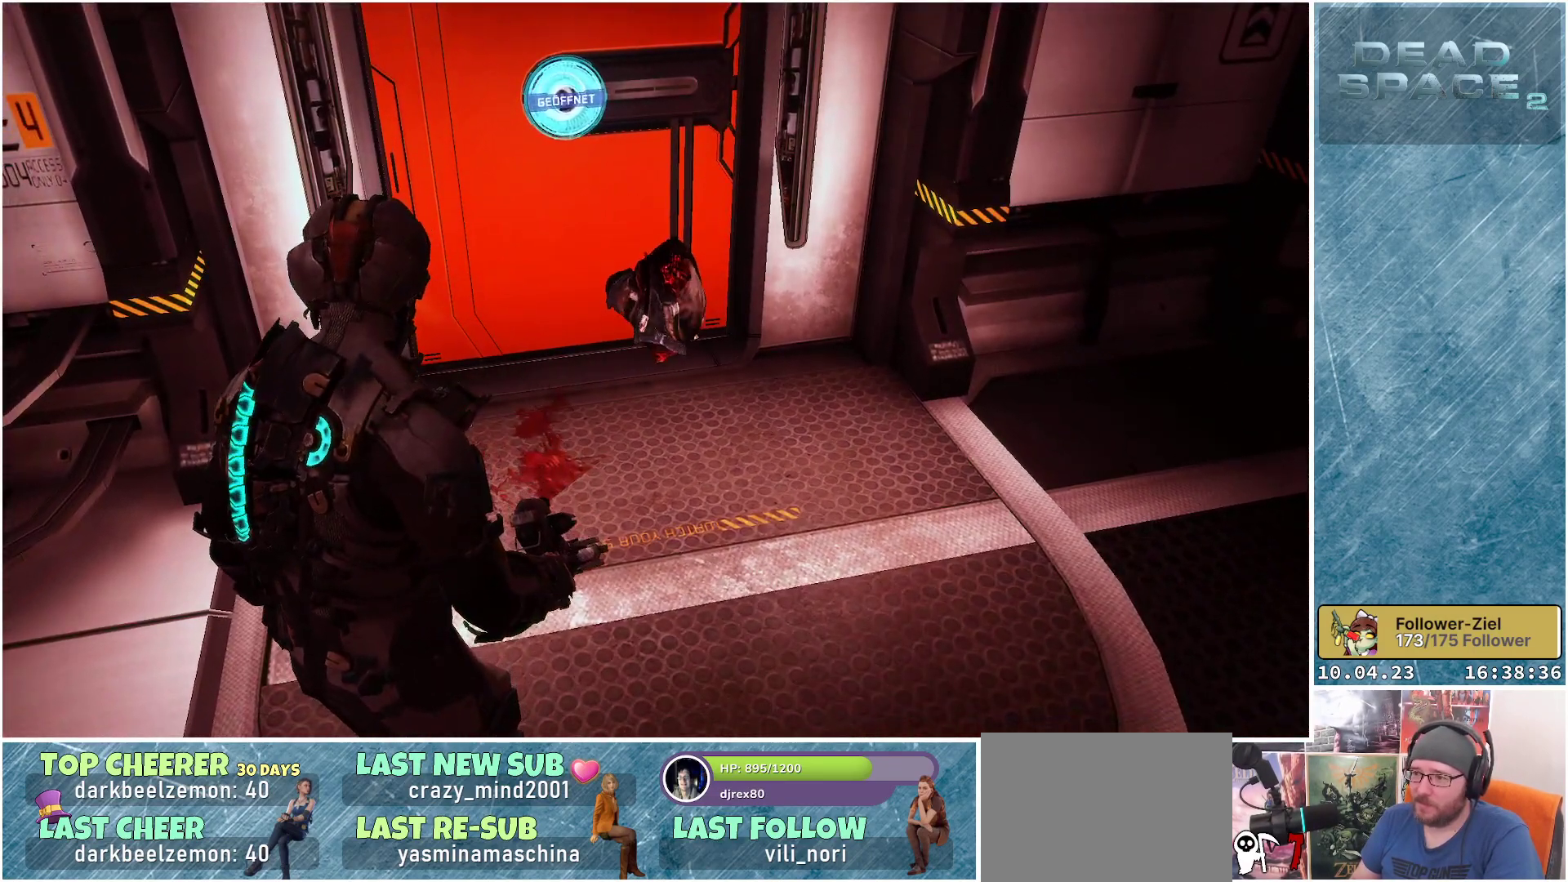
{"buttons": [], "left_stick": "up", "right_stick": "right", "events": [[233, "right_stick", "right"], [333, "left_stick", "up"]]}
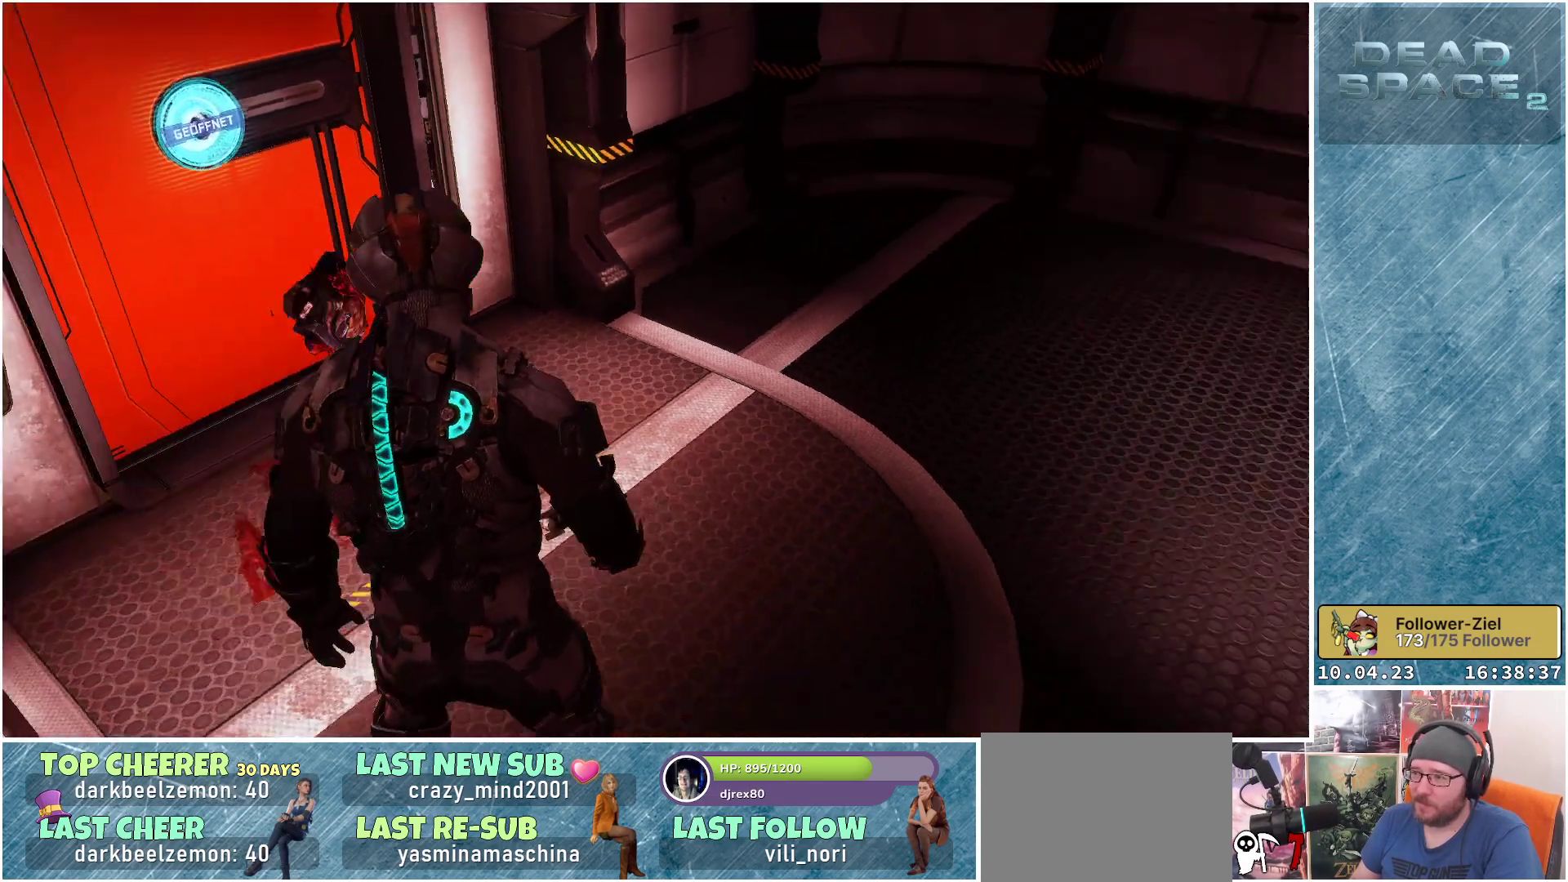
{"buttons": [], "left_stick": "up", "right_stick": "center", "events": [[50, "right_stick", "up-right"], [367, "right_stick", "center"]]}
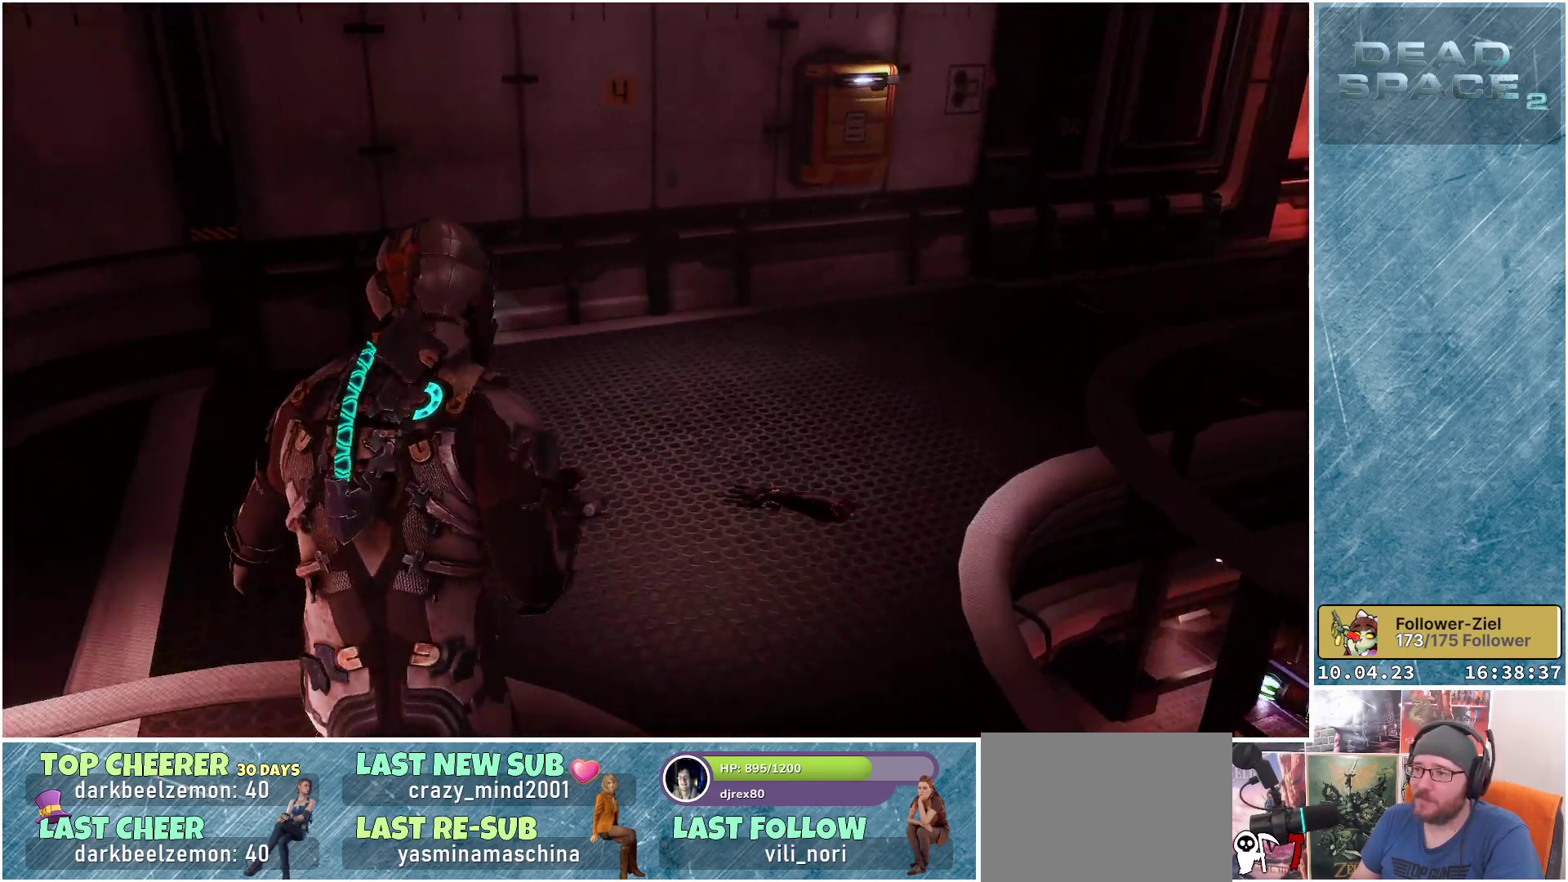
{"buttons": [], "left_stick": "up-left", "right_stick": "up-right", "events": [[17, "right_stick", "right"], [50, "left_stick", "up-left"], [317, "right_stick", "up-right"]]}